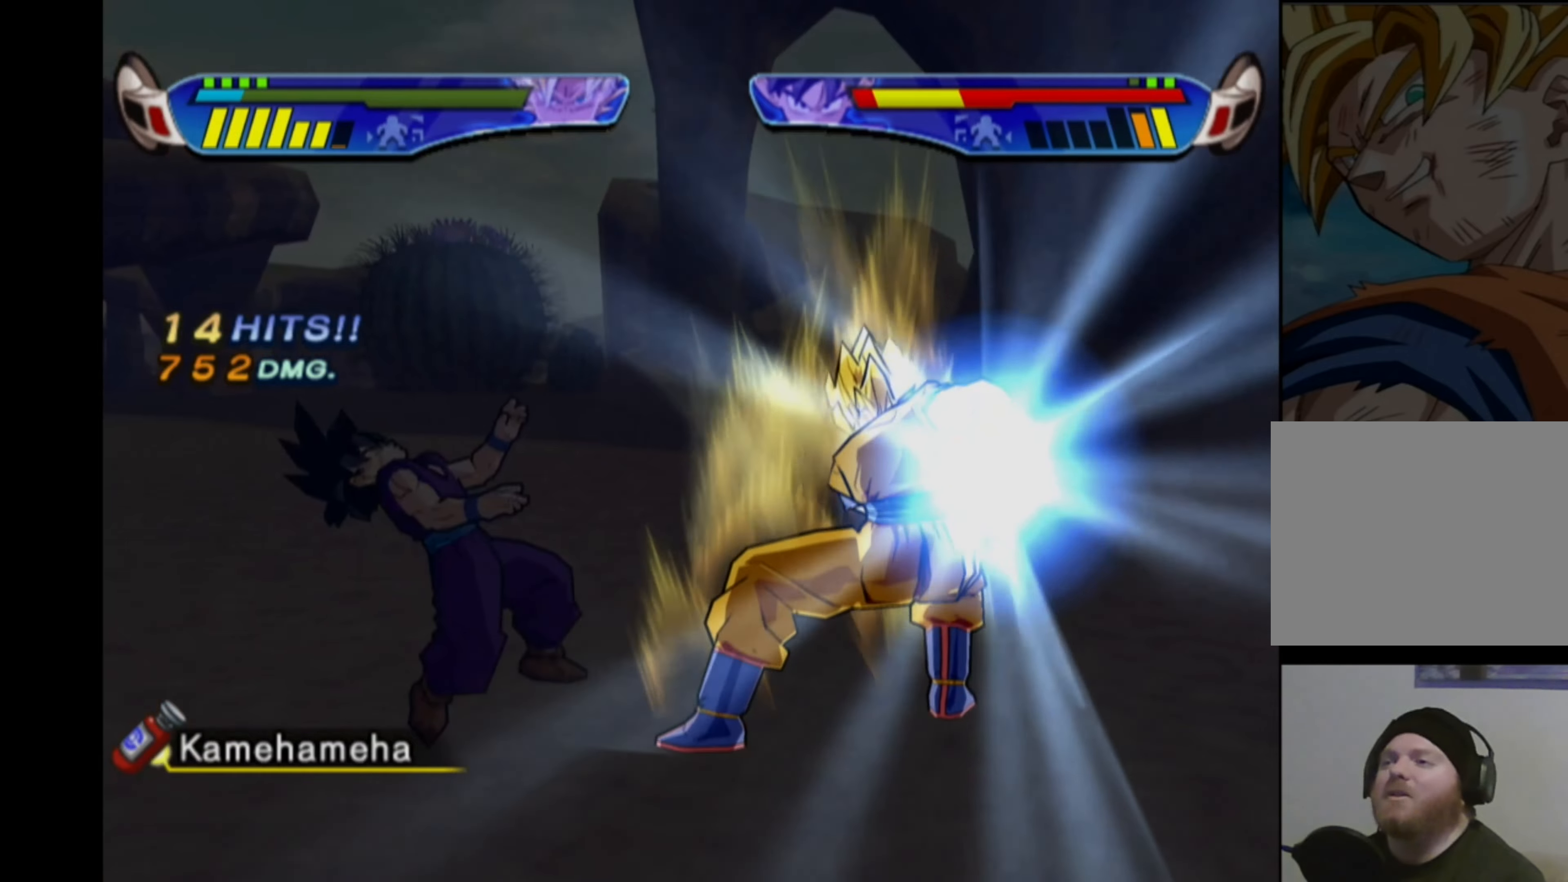
Gameplay with a controller (PlayStation layout); each line is a JSON object with the inputs held at the frame after it. "events" lists button and stick changes between this image and that frame as [ms after this image, input, new state], when the widget could be followed in between. Not read: L3 R3.
{"buttons": ["CIRCLE"], "left_stick": "center", "right_stick": "center", "events": [[84, "CIRCLE", "up"], [150, "CIRCLE", "down"], [217, "CIRCLE", "up"], [284, "CIRCLE", "down"], [367, "CIRCLE", "up"], [434, "CIRCLE", "down"]]}
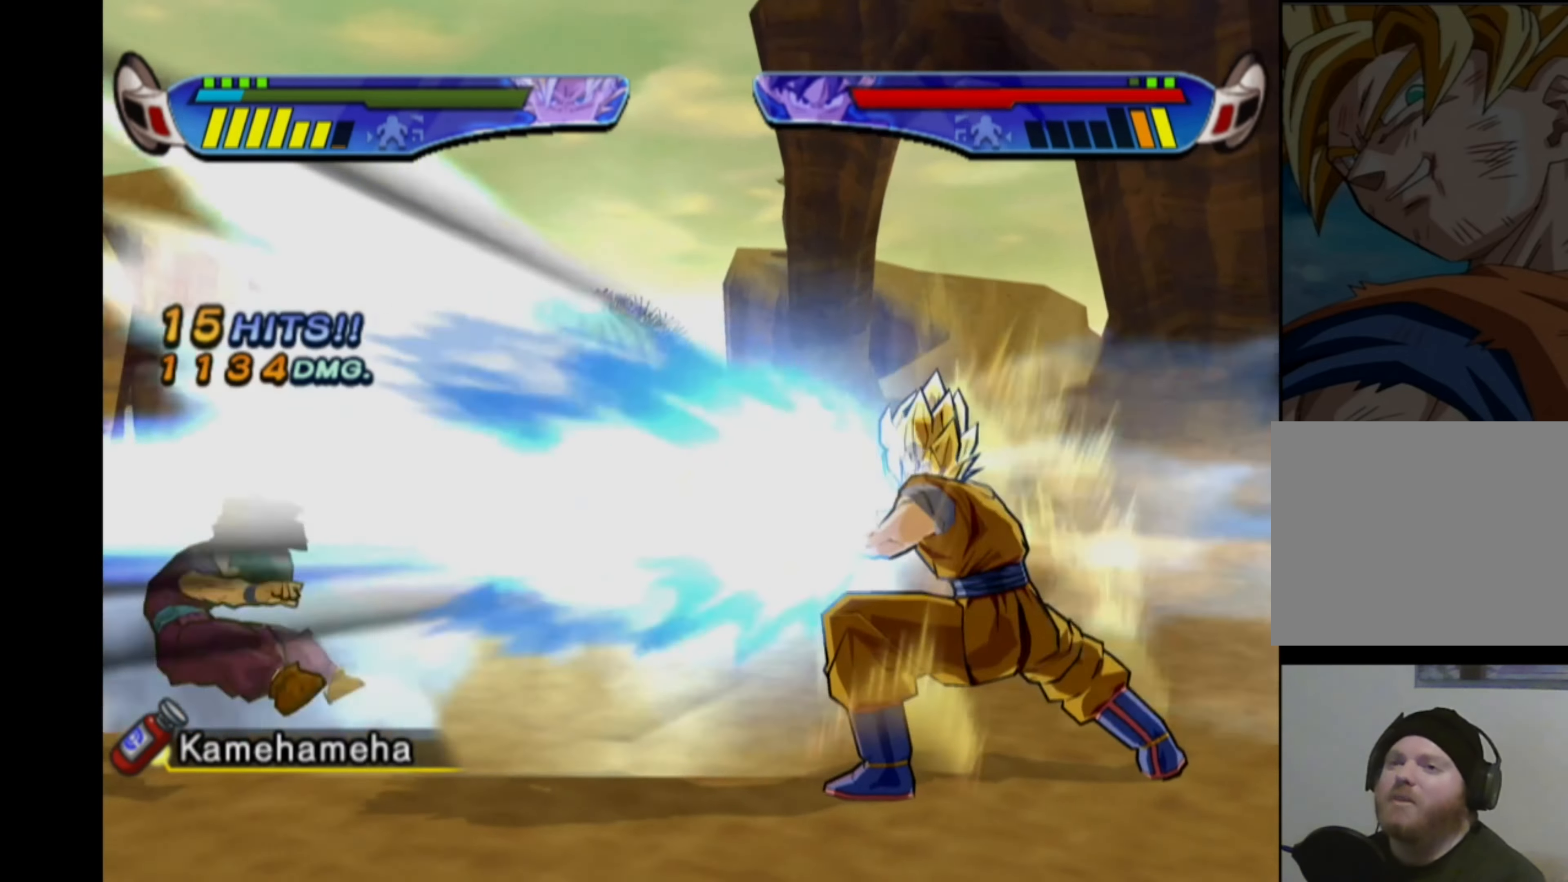
{"buttons": [], "left_stick": "center", "right_stick": "center", "events": [[17, "CIRCLE", "up"], [67, "CIRCLE", "down"], [150, "CIRCLE", "up"], [200, "CIRCLE", "down"], [317, "CIRCLE", "up"]]}
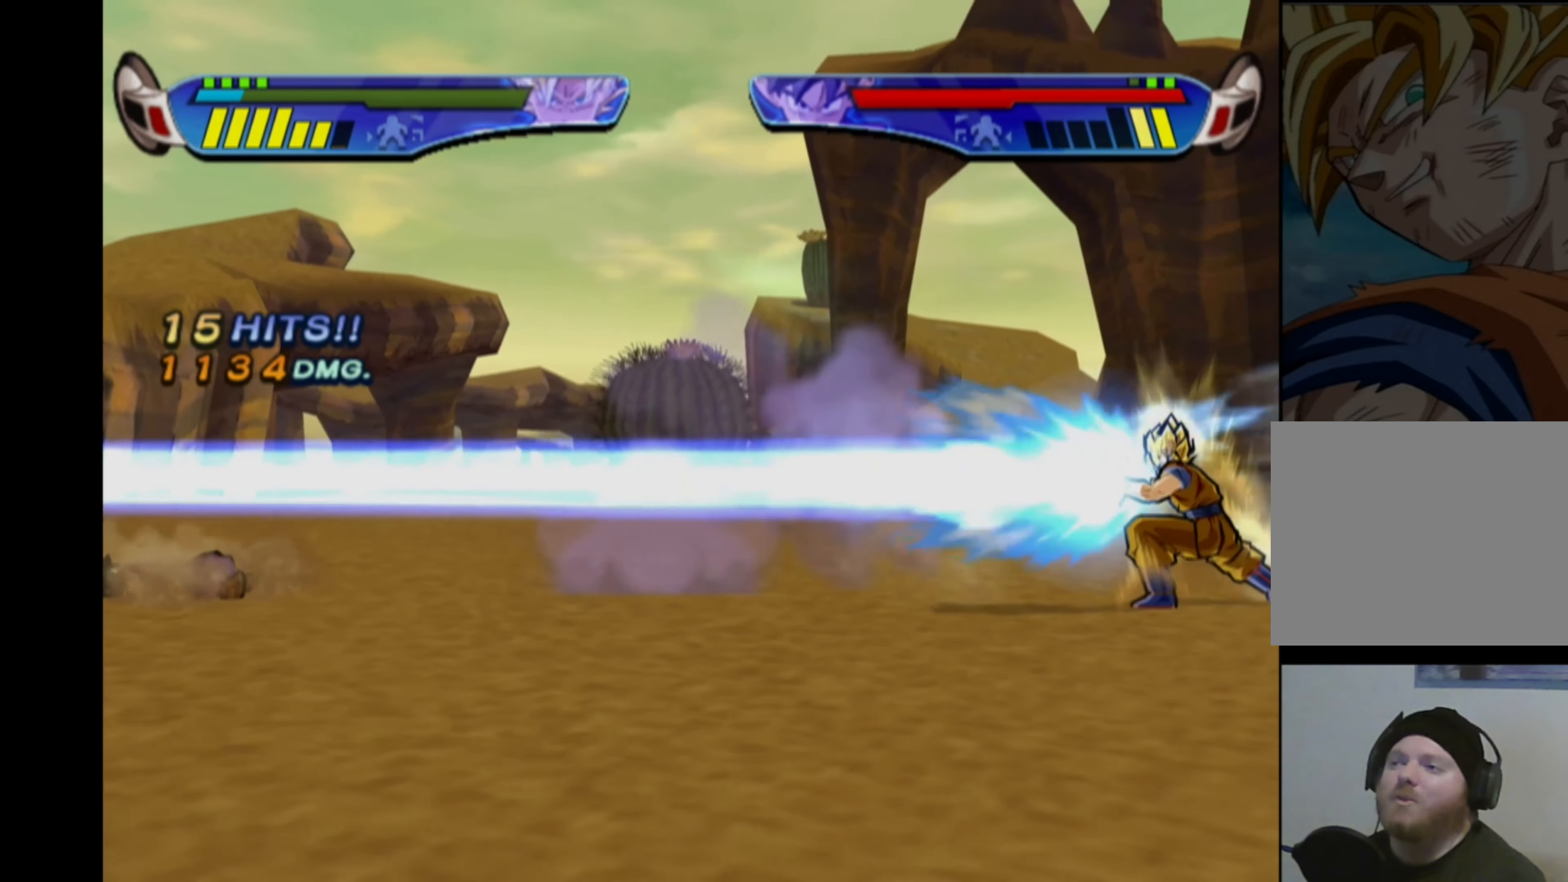
{"buttons": ["CROSS", "DPAD_RIGHT"], "left_stick": "center", "right_stick": "center", "events": [[117, "CROSS", "down"], [500, "DPAD_RIGHT", "down"]]}
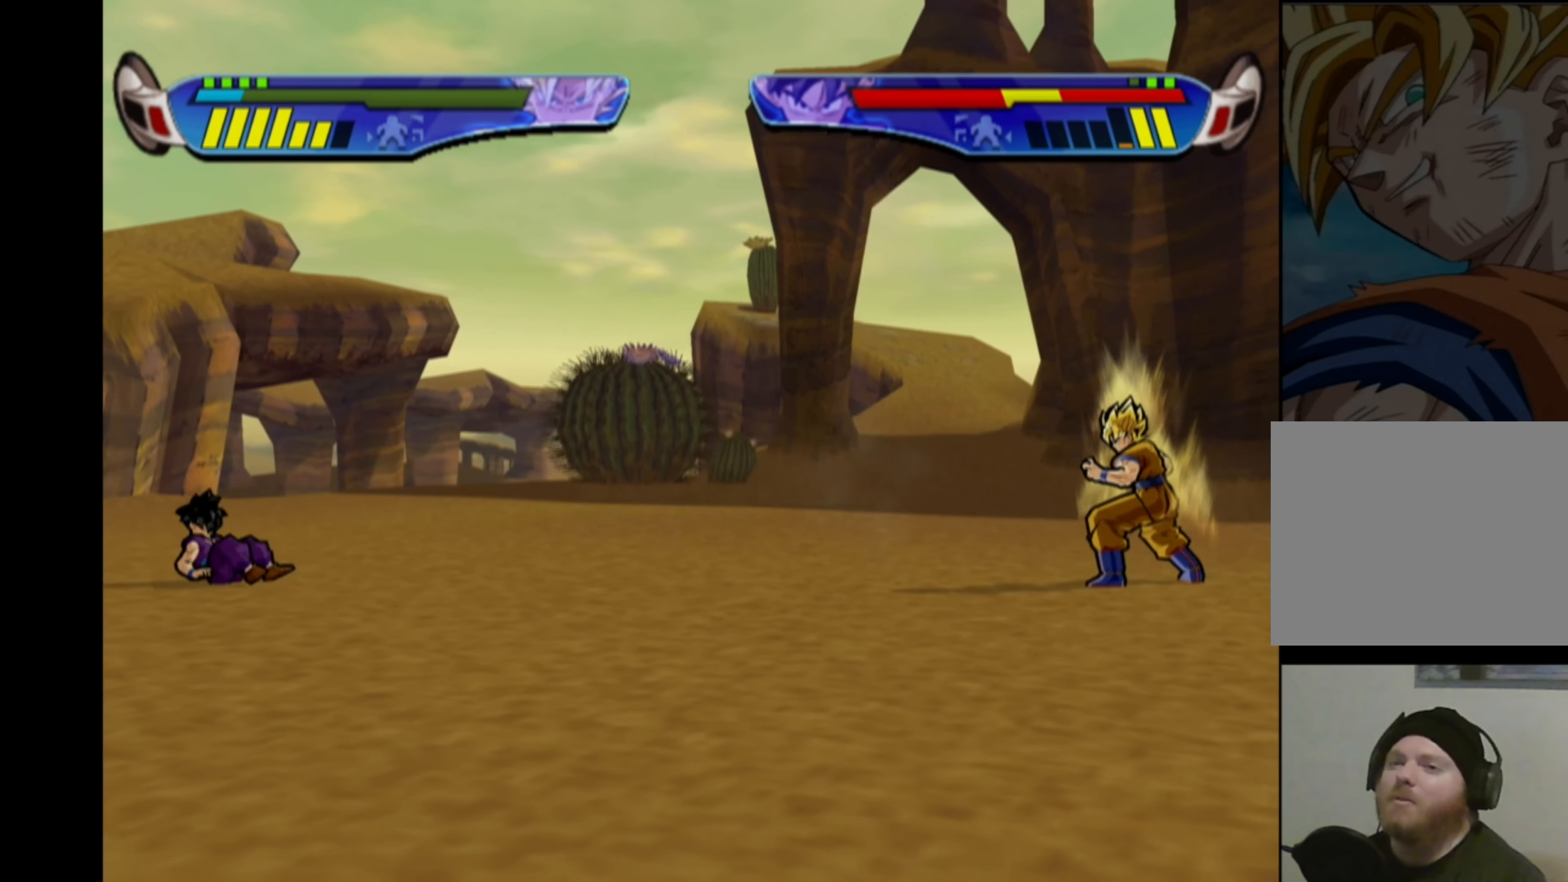
{"buttons": ["CROSS", "DPAD_RIGHT"], "left_stick": "center", "right_stick": "center", "events": [[50, "DPAD_RIGHT", "up"], [117, "DPAD_RIGHT", "down"]]}
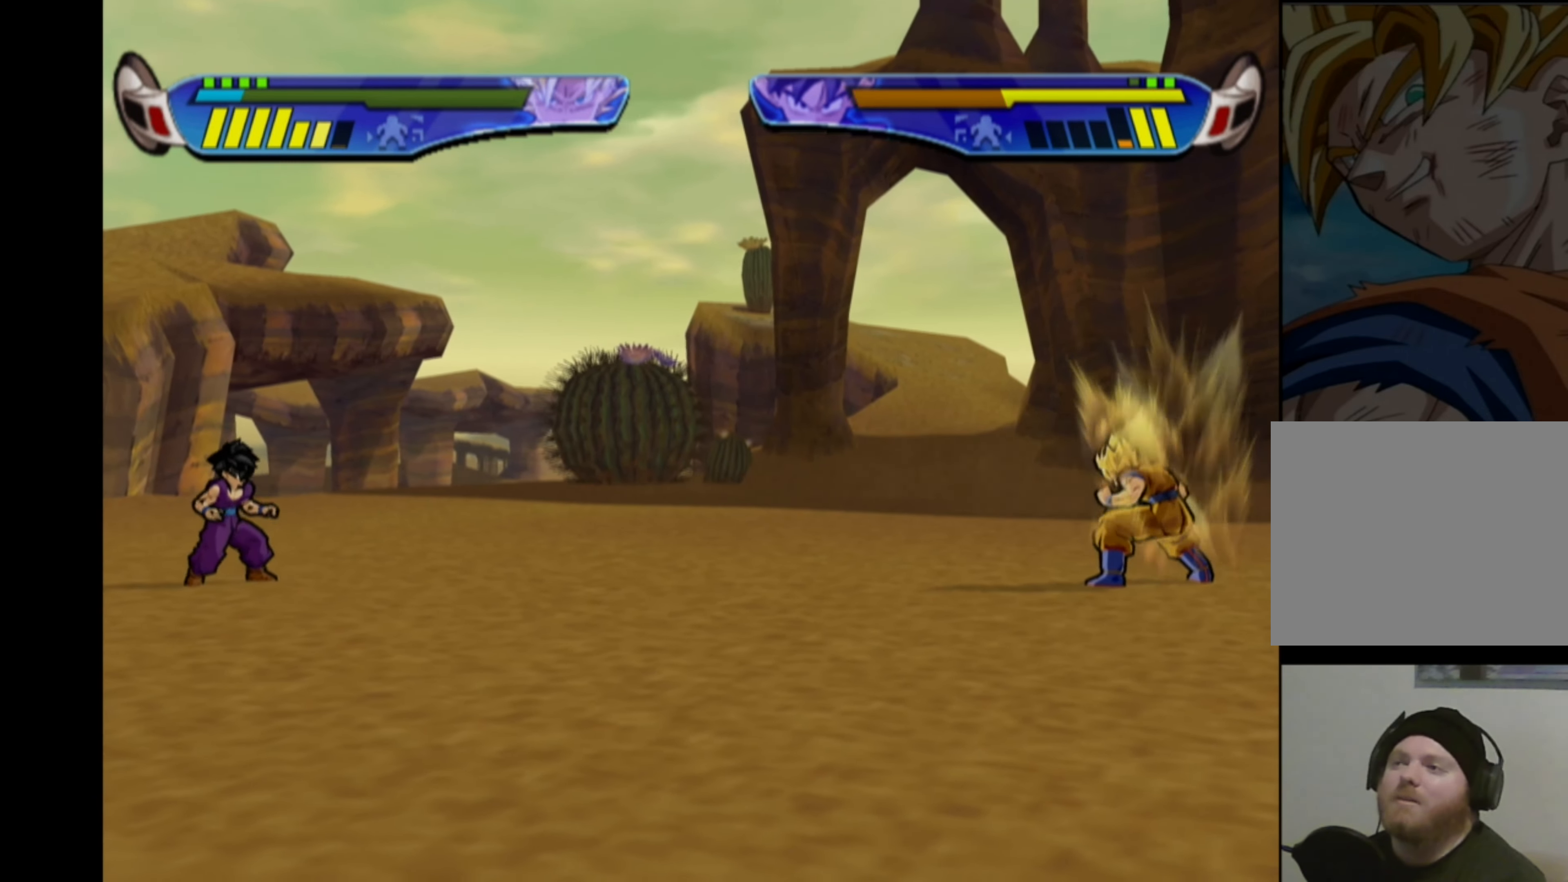
{"buttons": ["CROSS", "DPAD_RIGHT"], "left_stick": "center", "right_stick": "center", "events": []}
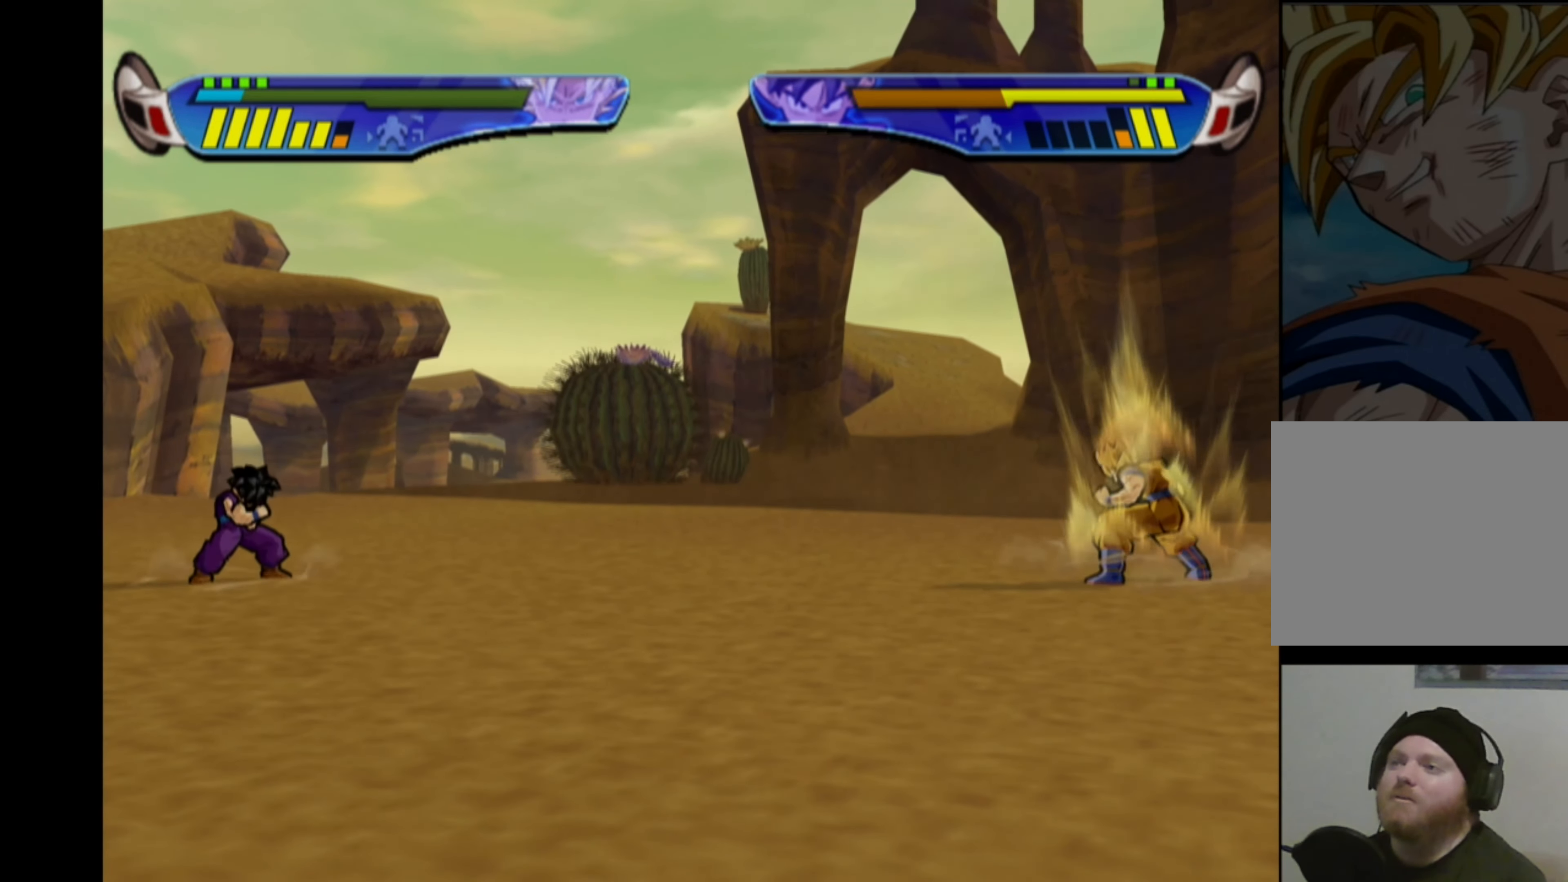
{"buttons": ["CROSS", "DPAD_RIGHT"], "left_stick": "center", "right_stick": "center", "events": []}
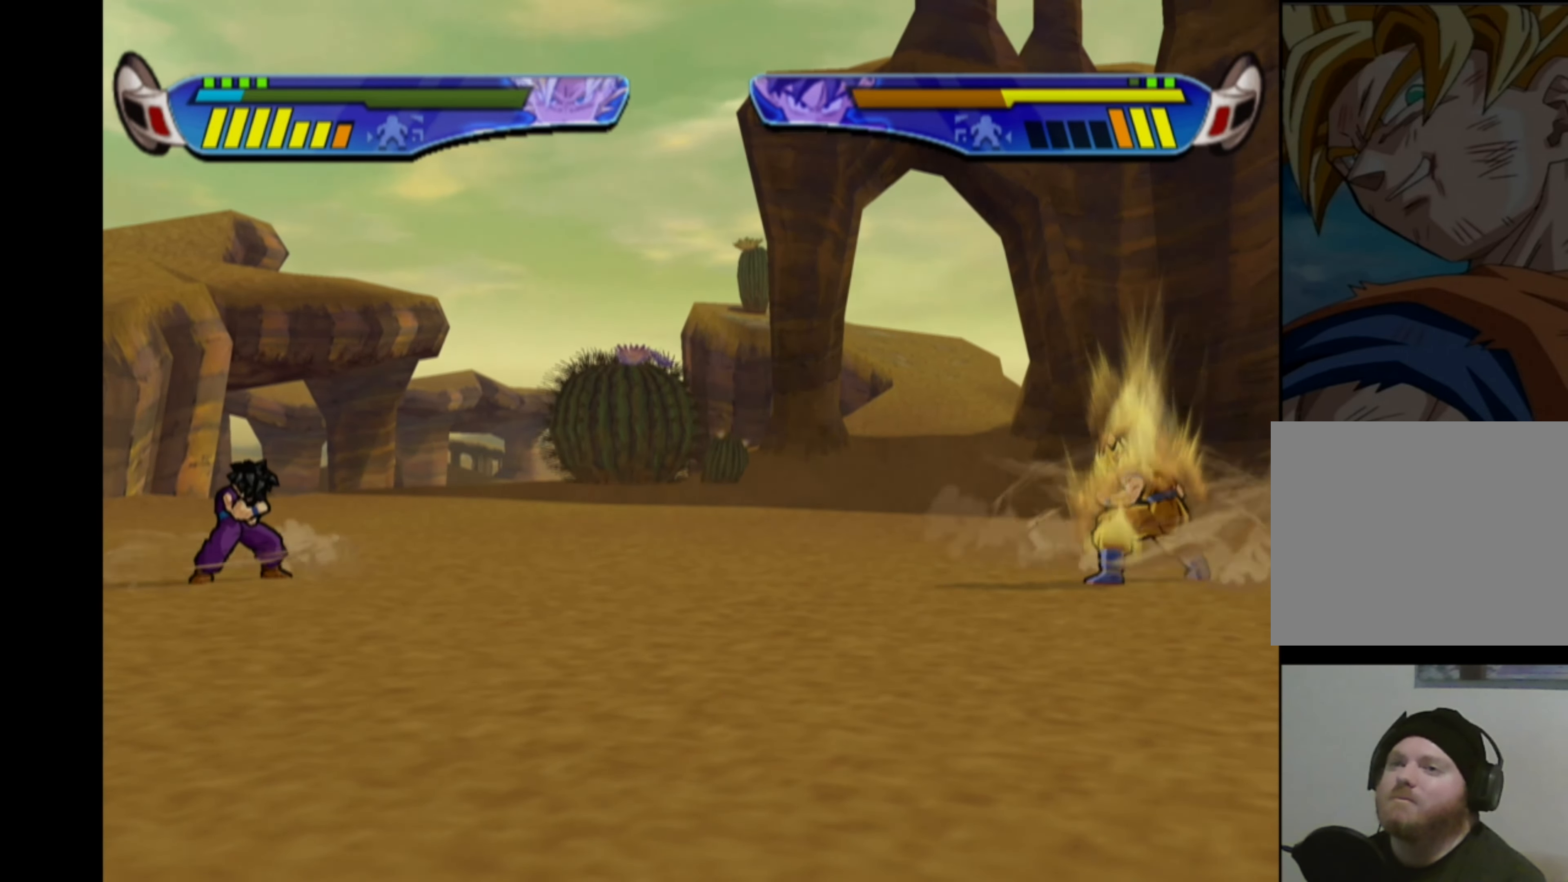
{"buttons": [], "left_stick": "center", "right_stick": "center", "events": [[434, "DPAD_RIGHT", "up"], [450, "CROSS", "up"]]}
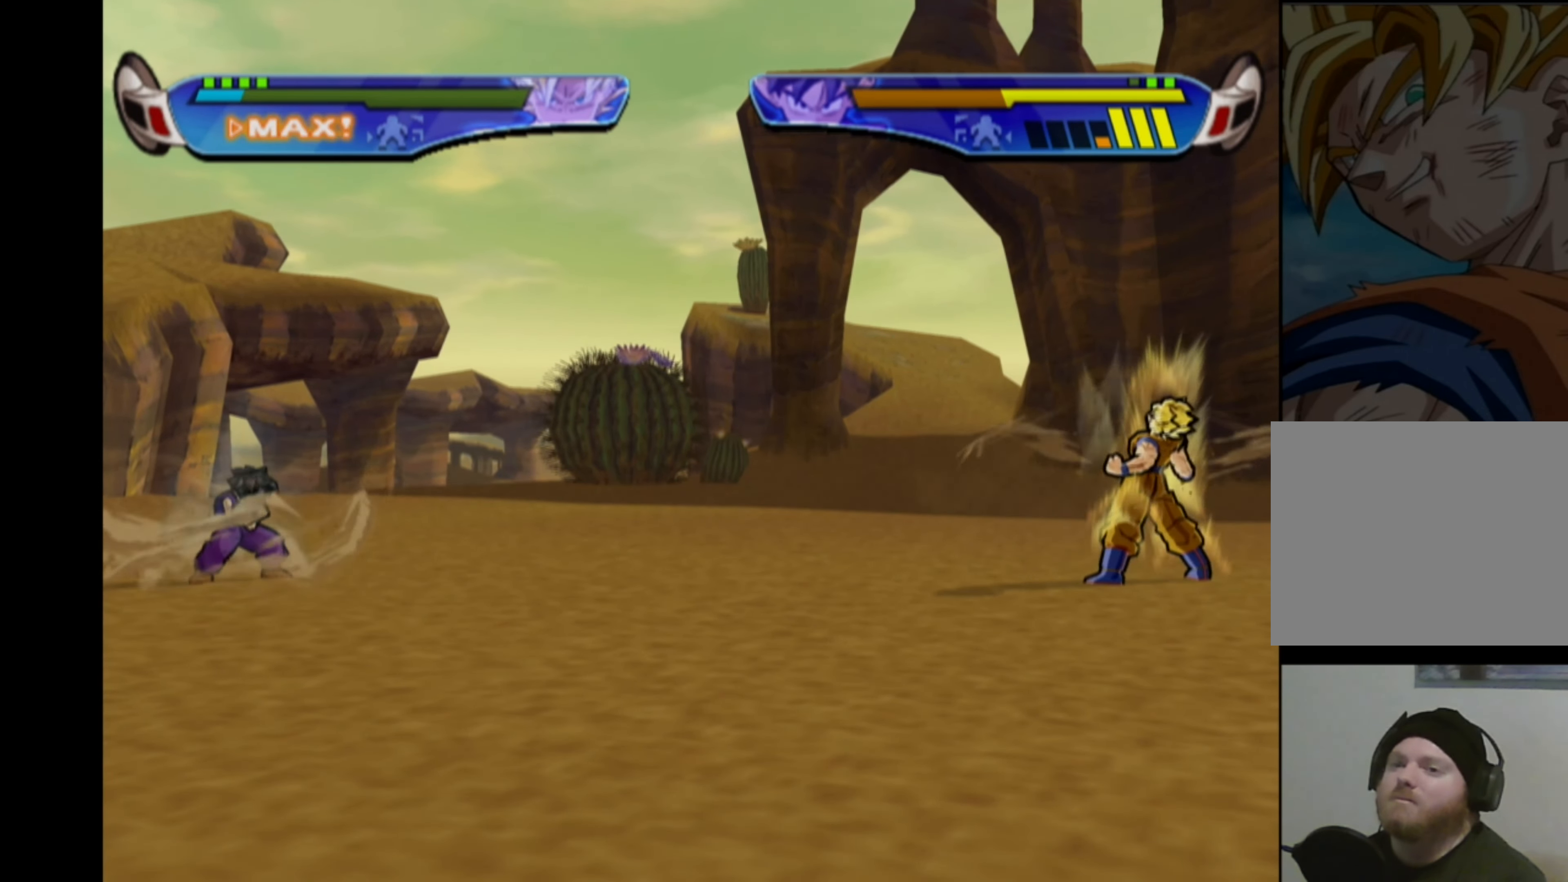
{"buttons": [], "left_stick": "center", "right_stick": "center", "events": [[150, "L2", "down"], [250, "L2", "up"]]}
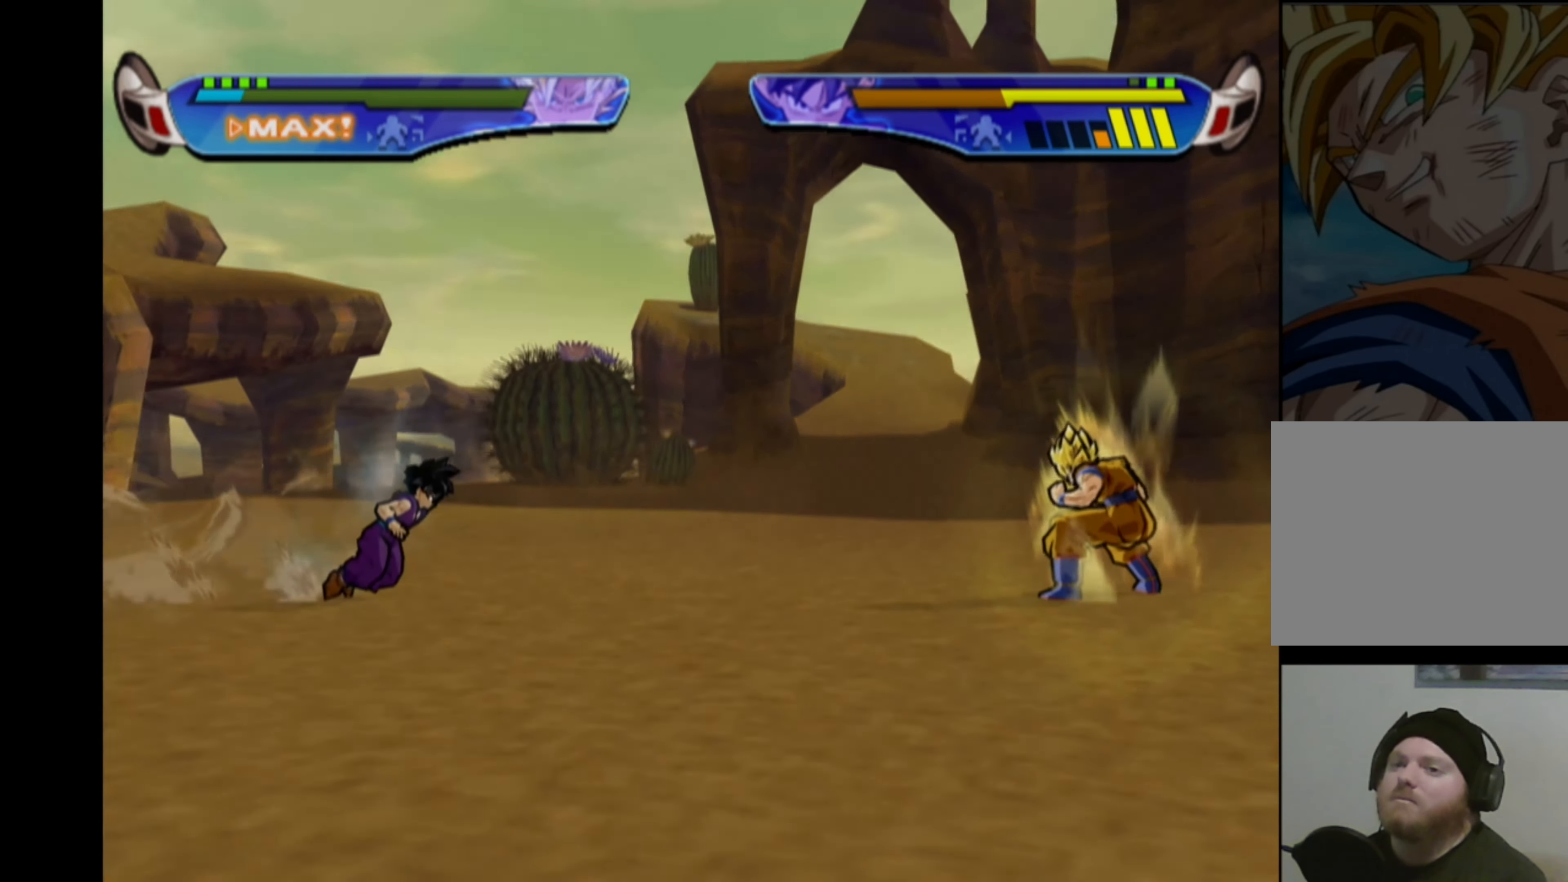
{"buttons": ["DPAD_RIGHT"], "left_stick": "center", "right_stick": "center", "events": [[500, "DPAD_RIGHT", "down"]]}
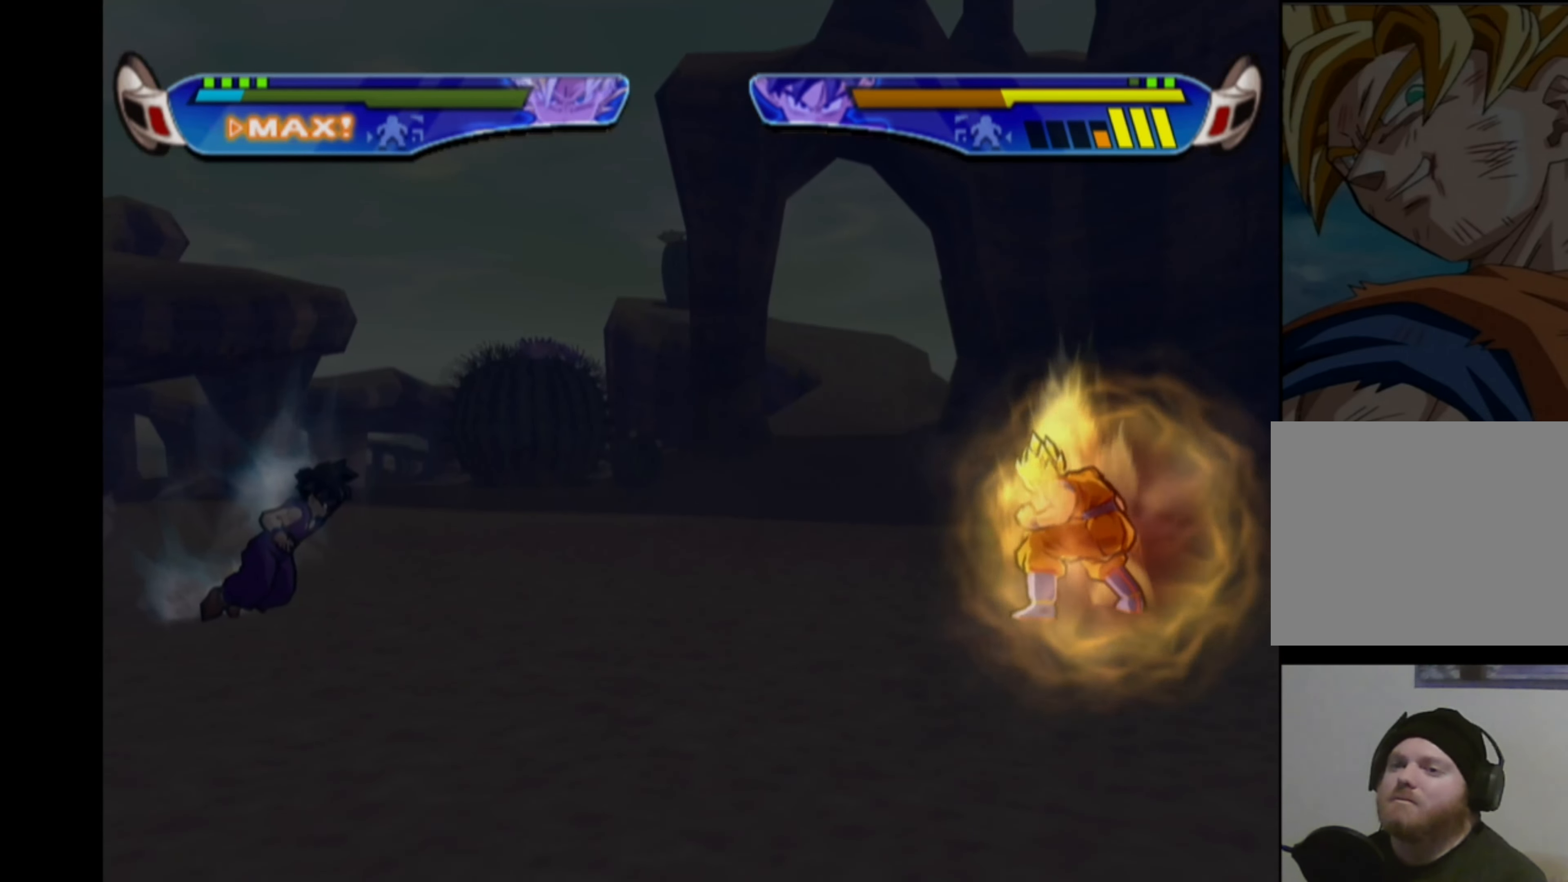
{"buttons": ["DPAD_RIGHT"], "left_stick": "center", "right_stick": "center", "events": []}
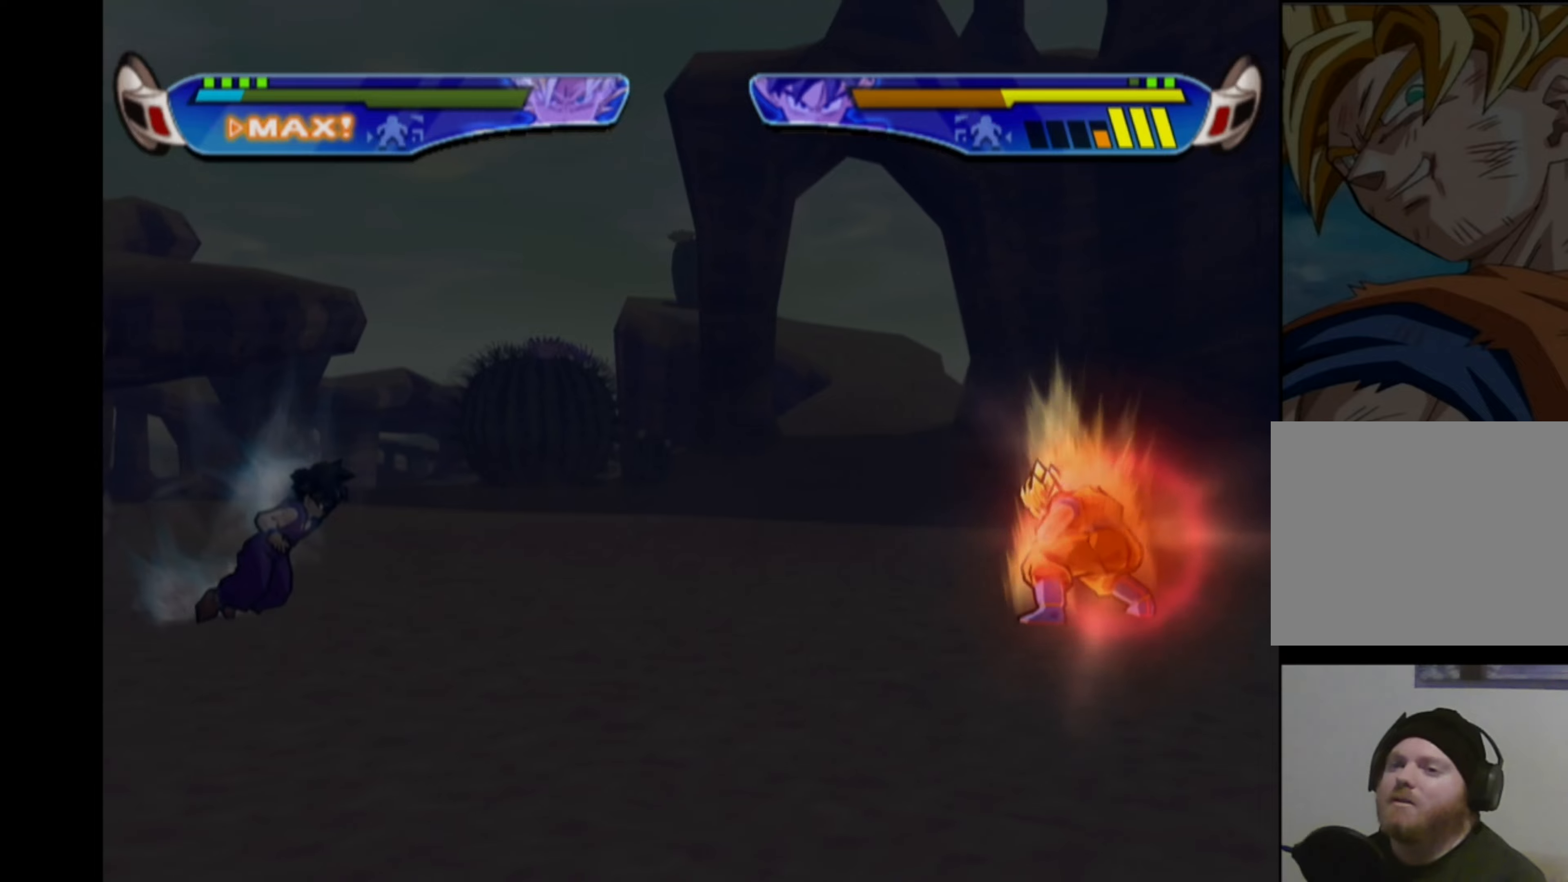
{"buttons": [], "left_stick": "center", "right_stick": "center", "events": [[433, "DPAD_RIGHT", "up"]]}
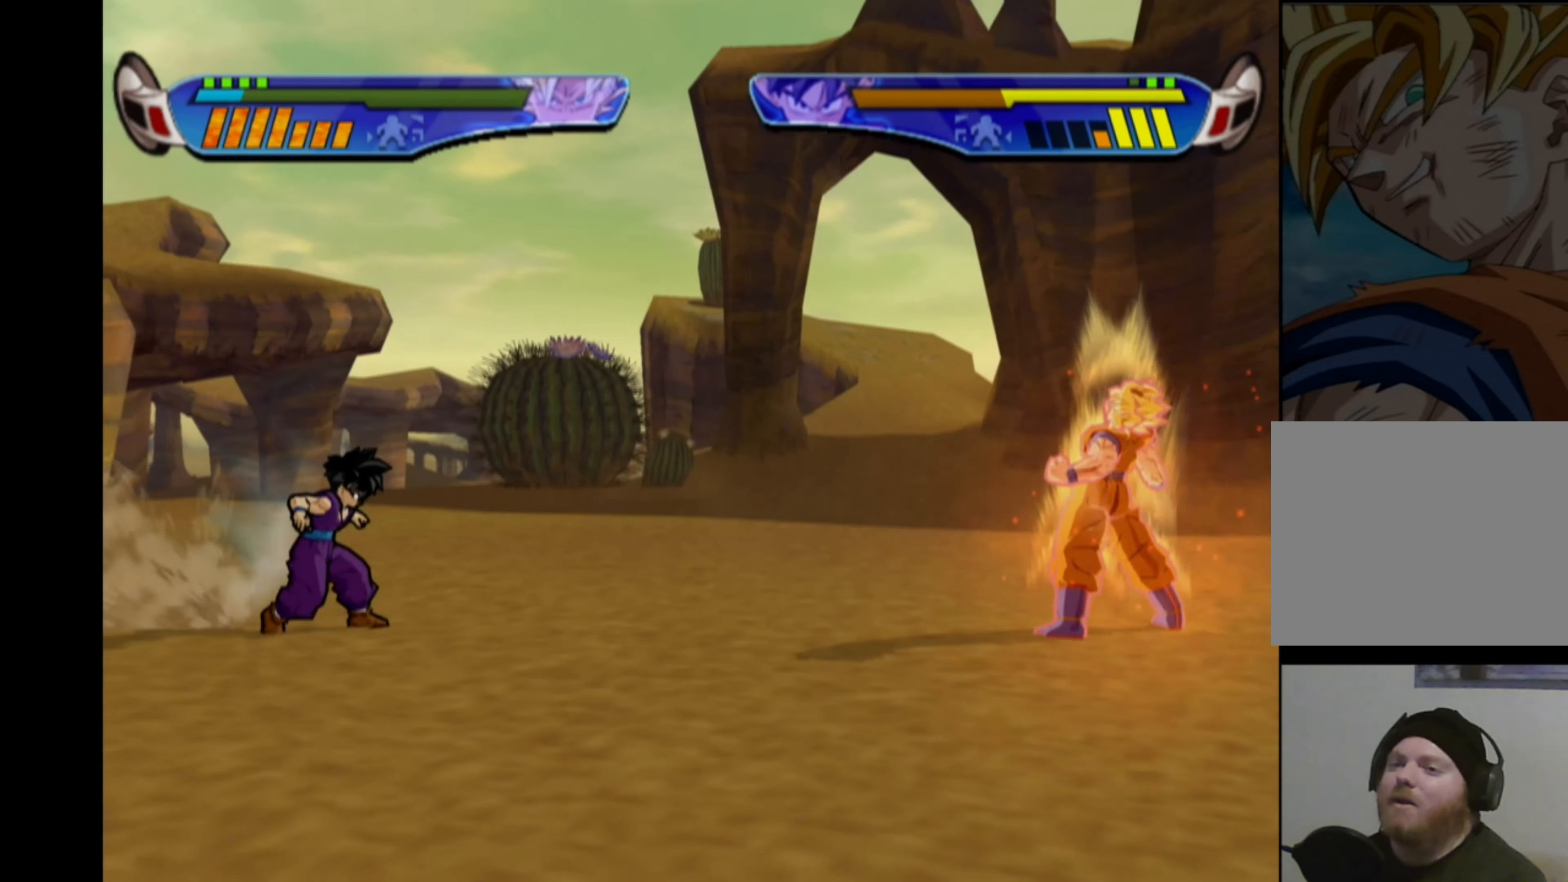
{"buttons": ["DPAD_LEFT"], "left_stick": "center", "right_stick": "center", "events": [[133, "DPAD_LEFT", "down"]]}
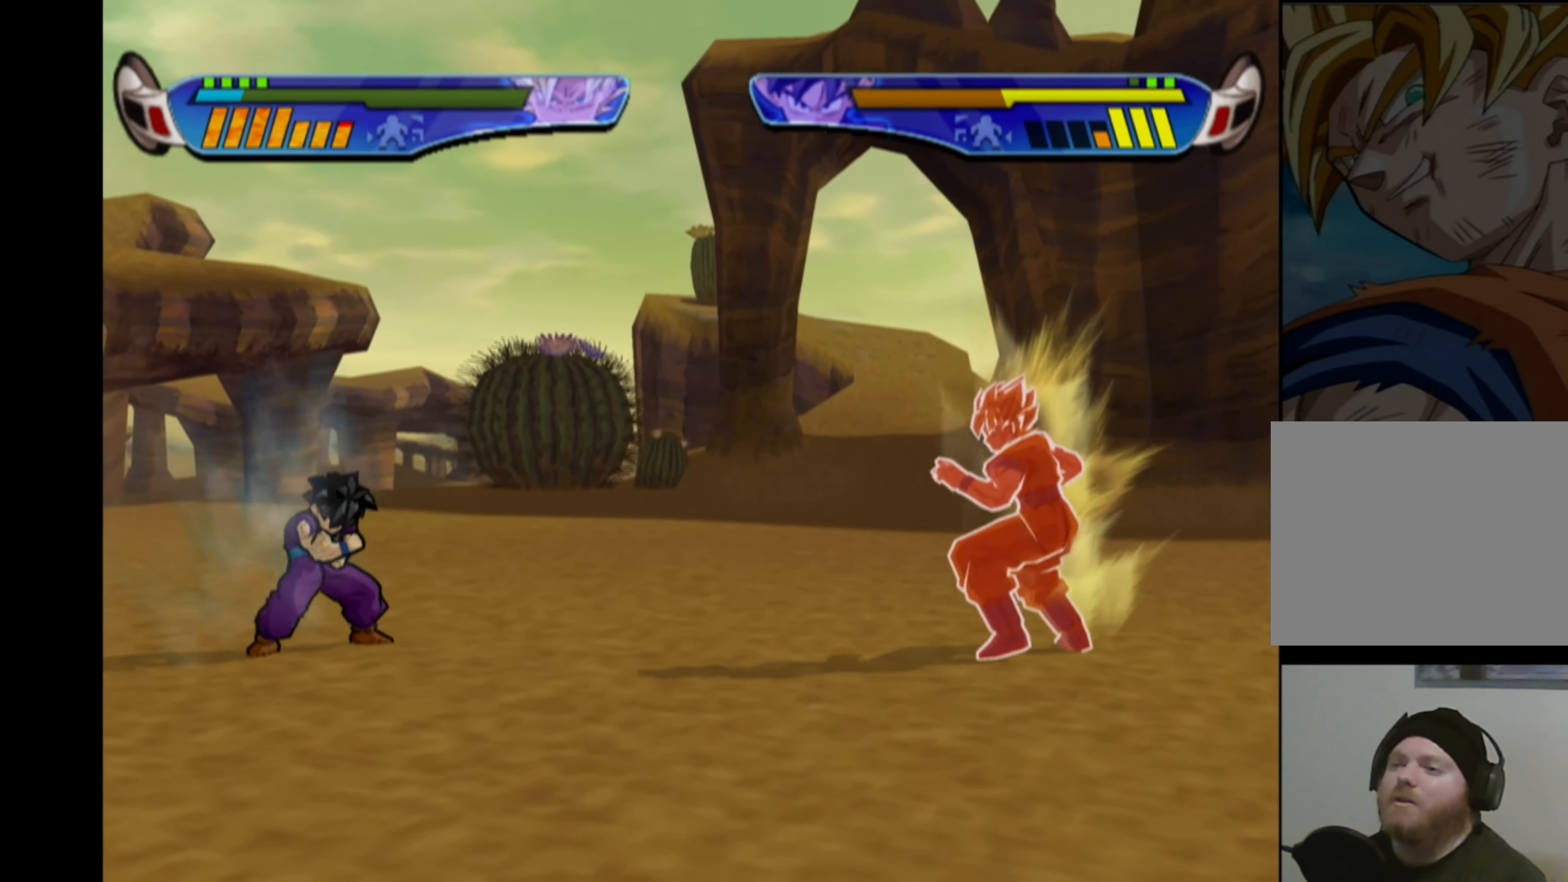
{"buttons": ["DPAD_LEFT"], "left_stick": "center", "right_stick": "center", "events": []}
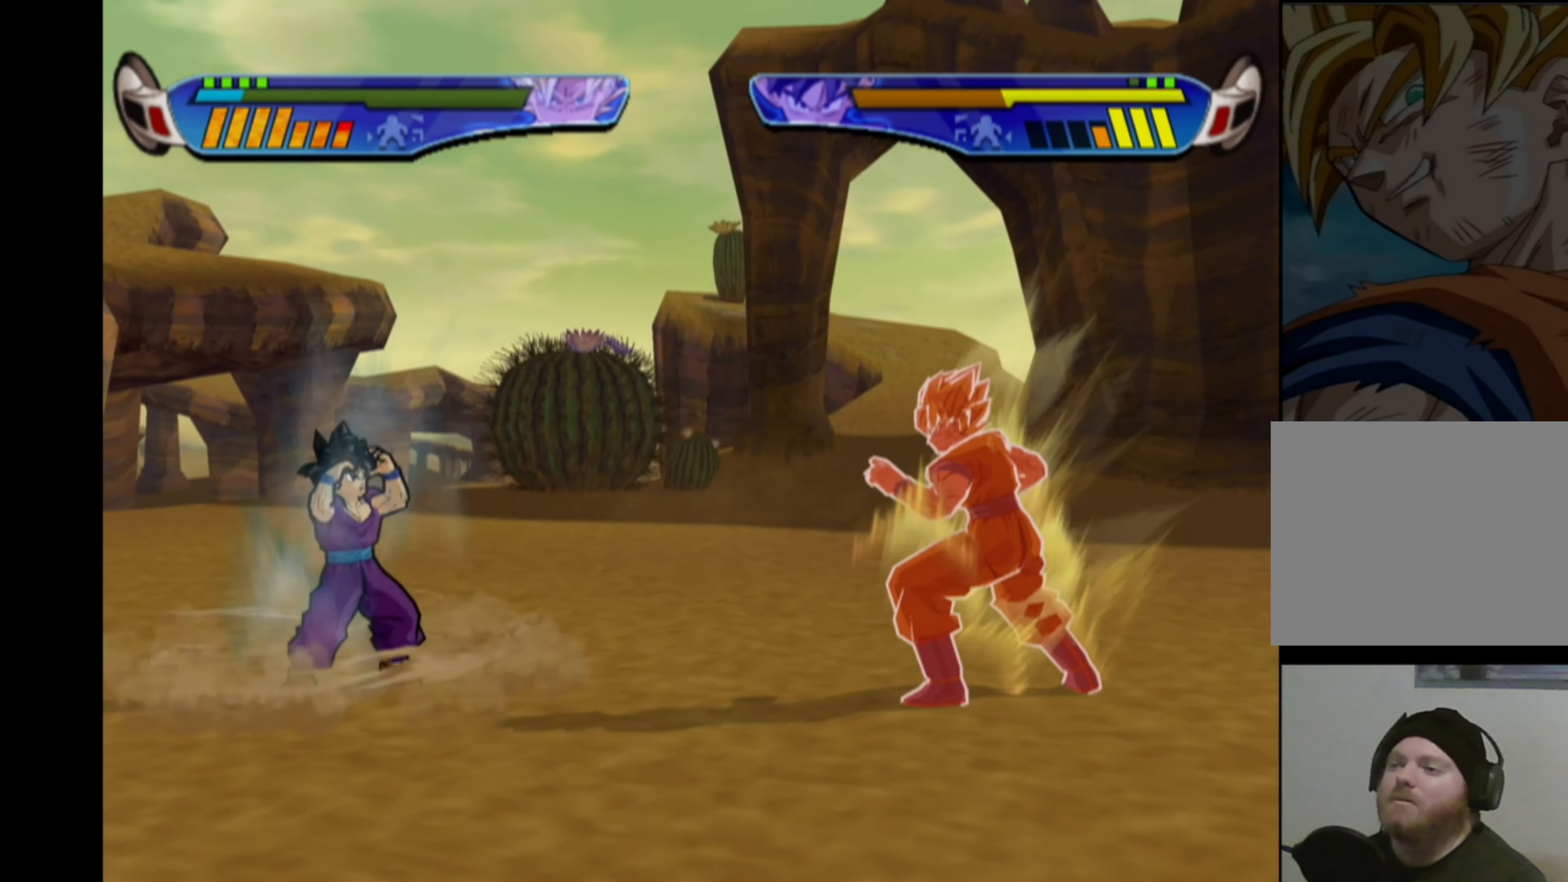
{"buttons": ["L2"], "left_stick": "center", "right_stick": "center", "events": [[83, "DPAD_LEFT", "up"], [150, "L2", "down"]]}
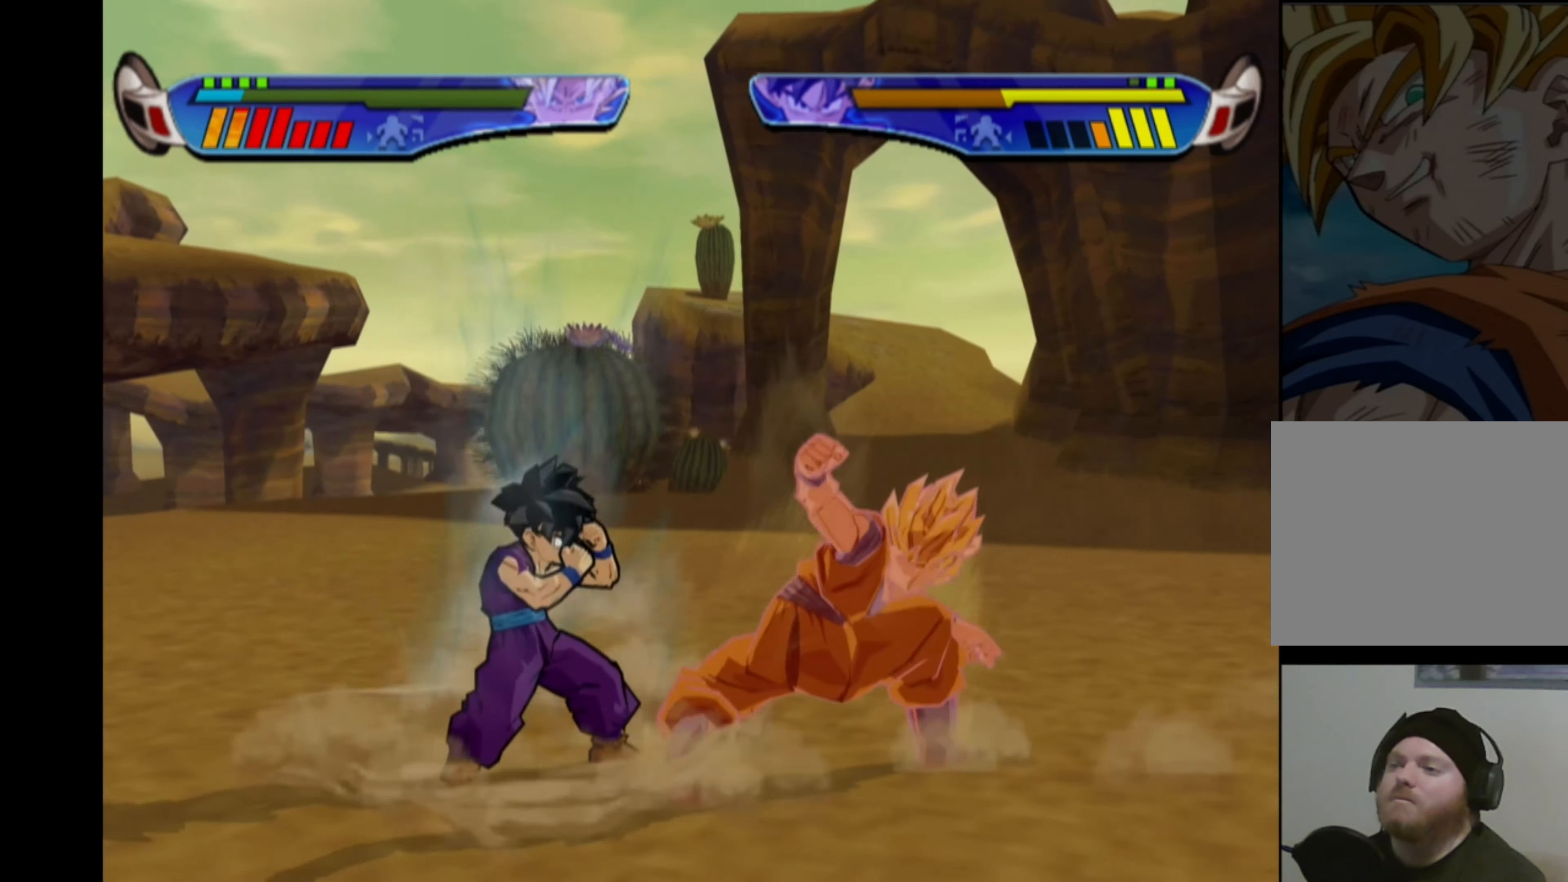
{"buttons": ["L2"], "left_stick": "center", "right_stick": "center", "events": []}
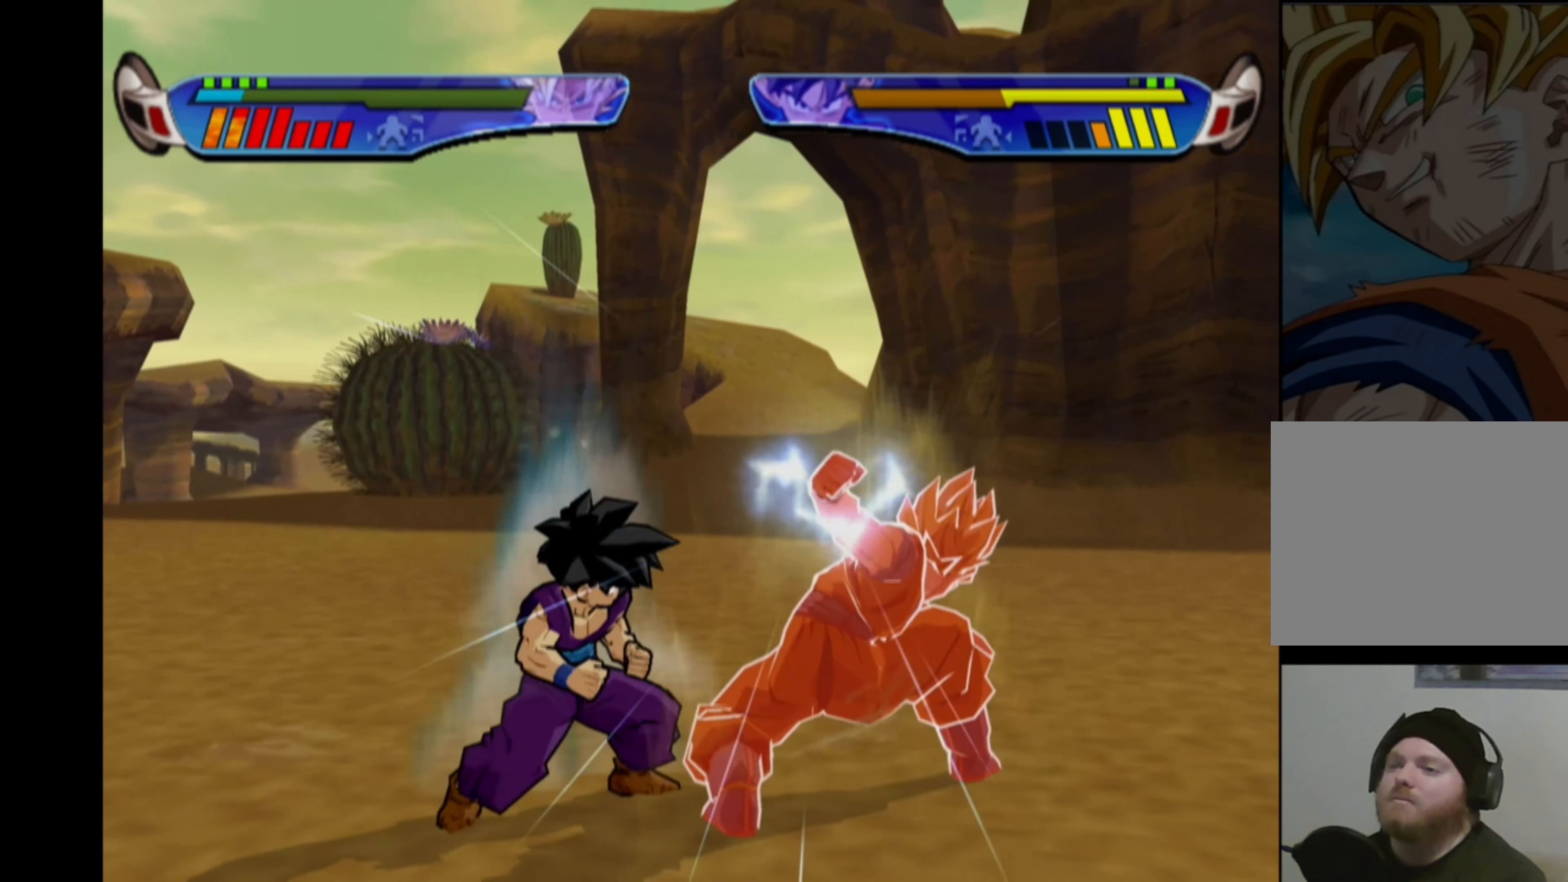
{"buttons": [], "left_stick": "center", "right_stick": "center", "events": [[450, "L2", "up"]]}
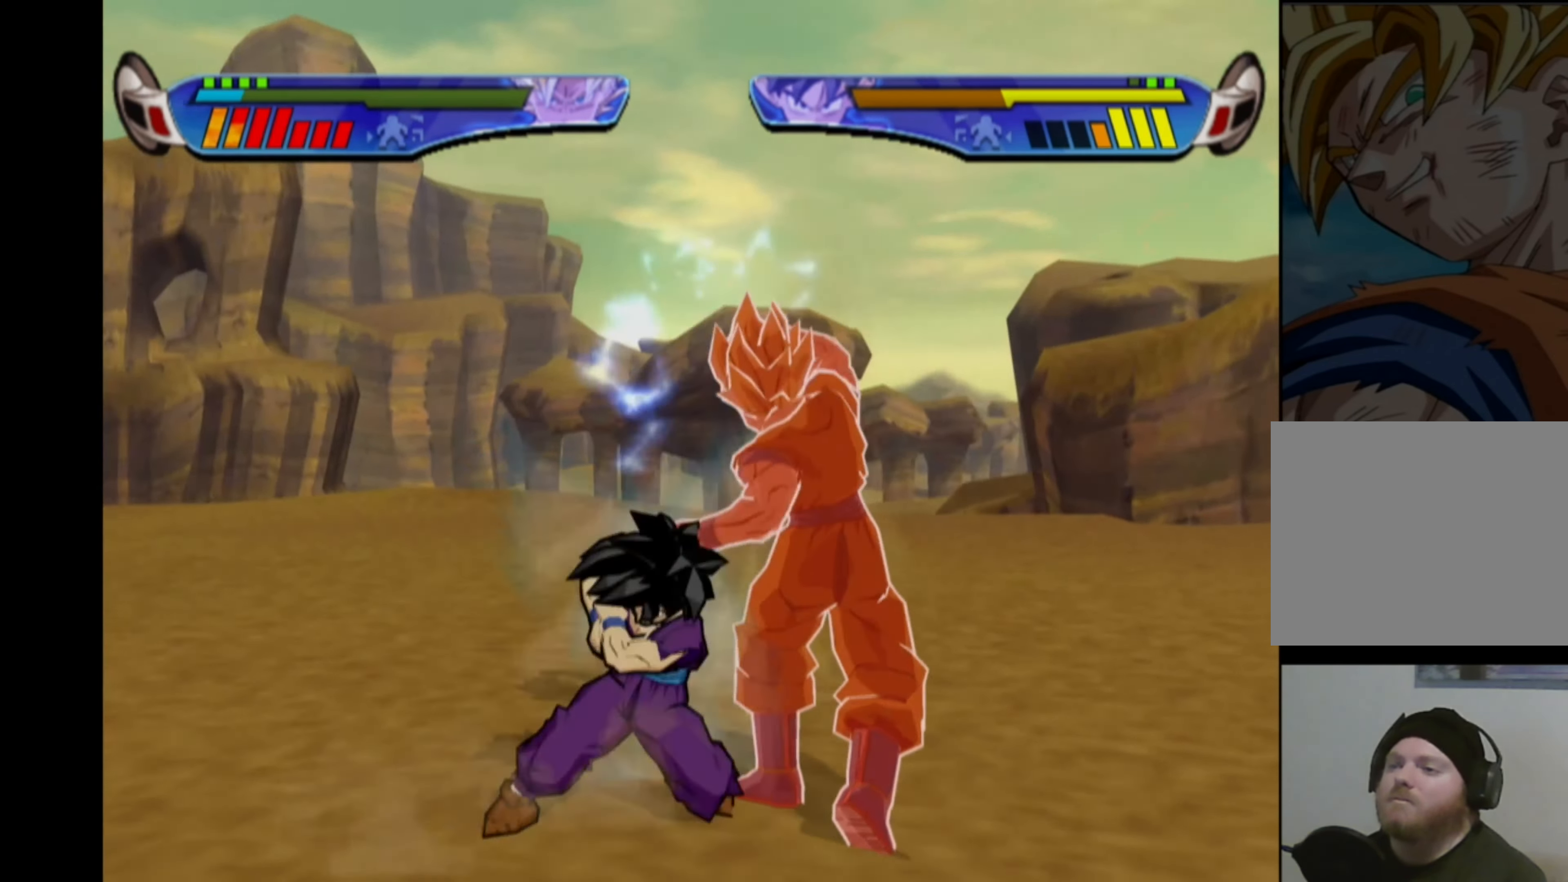
{"buttons": [], "left_stick": "center", "right_stick": "center", "events": [[183, "CROSS", "down"], [183, "DPAD_LEFT", "down"], [400, "DPAD_LEFT", "up"], [483, "CROSS", "up"]]}
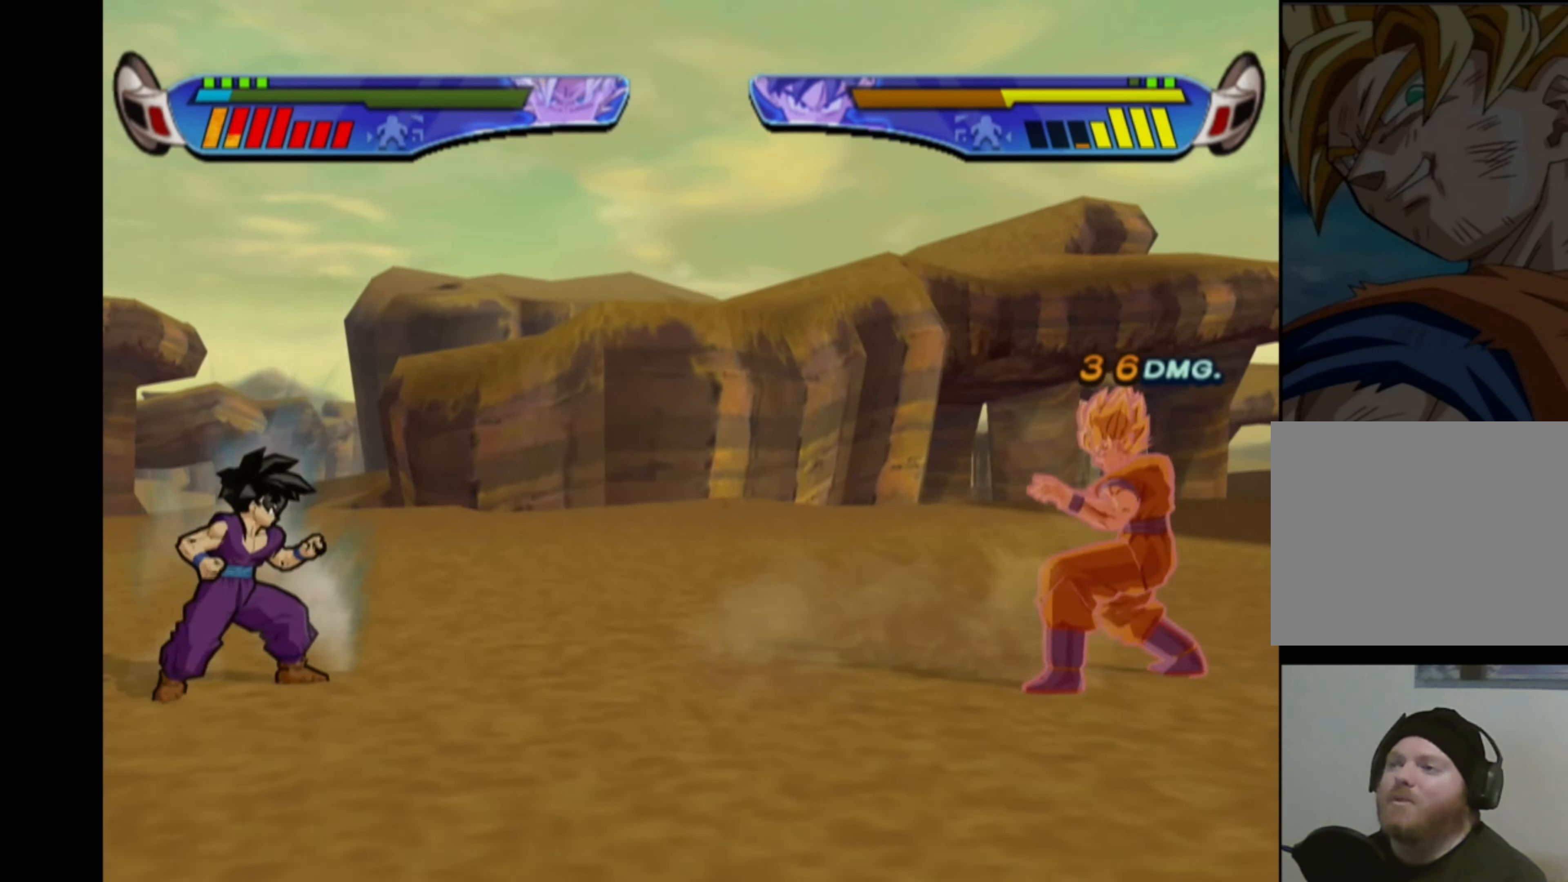
{"buttons": ["DPAD_LEFT"], "left_stick": "center", "right_stick": "center", "events": [[200, "DPAD_LEFT", "down"], [266, "DPAD_LEFT", "up"], [366, "DPAD_LEFT", "down"]]}
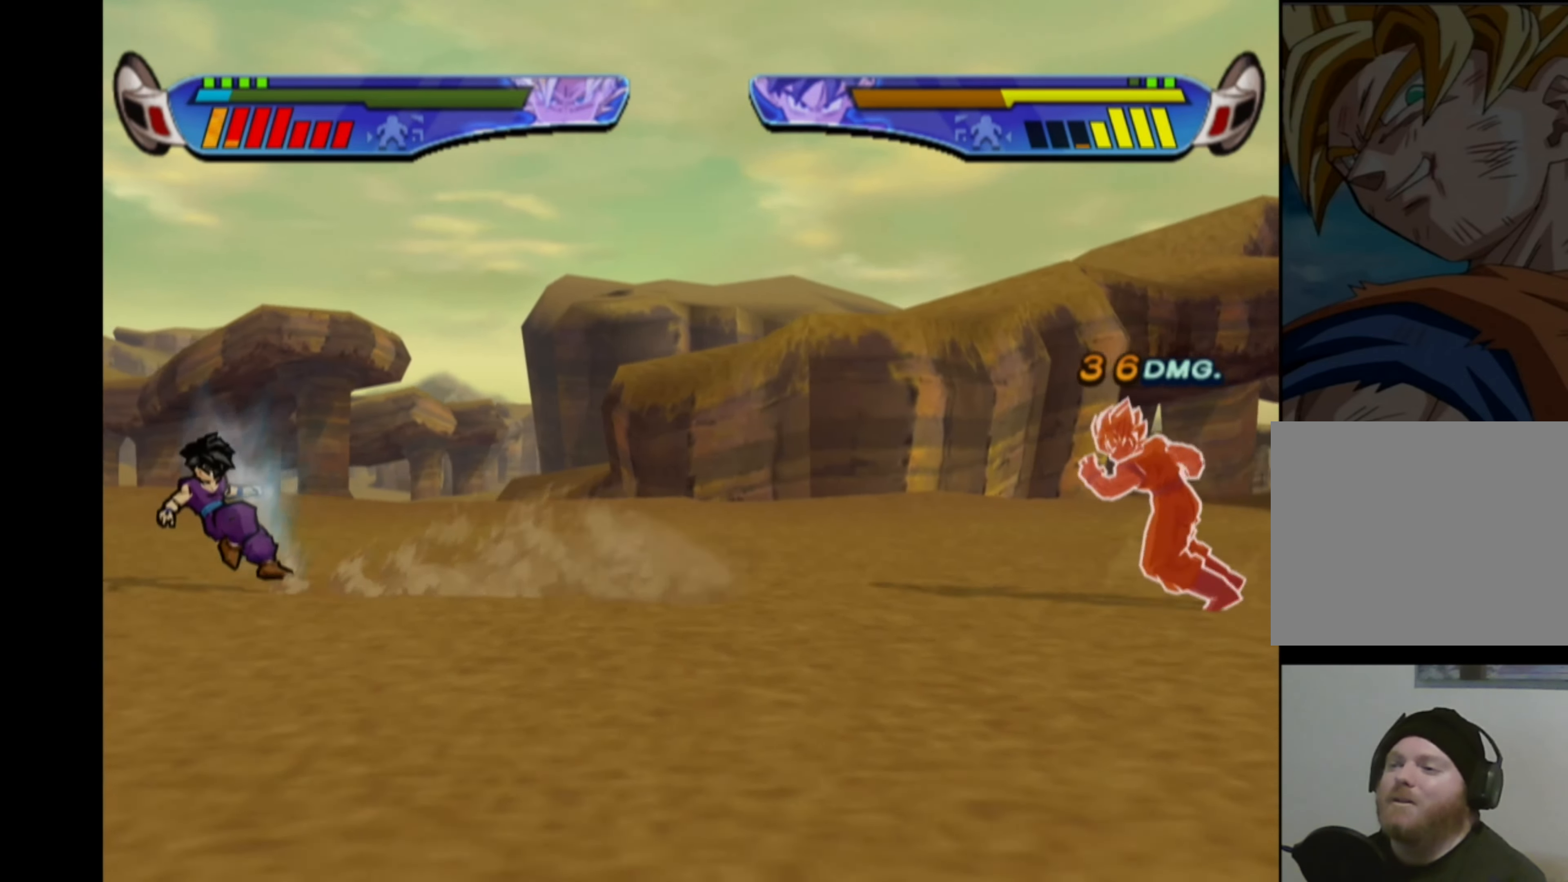
{"buttons": [], "left_stick": "center", "right_stick": "center", "events": [[433, "DPAD_LEFT", "up"]]}
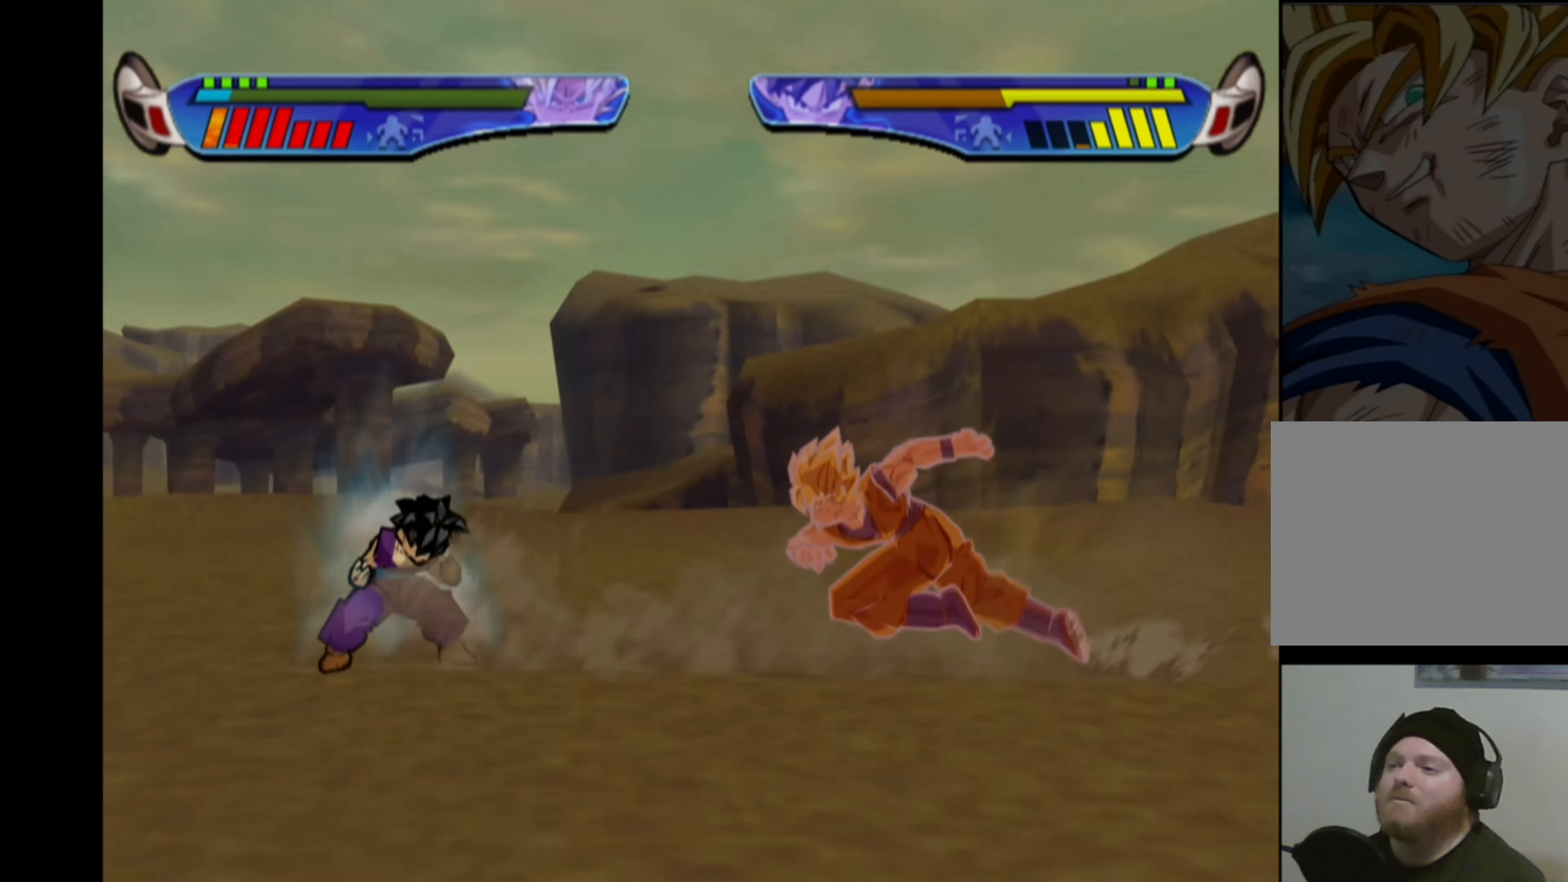
{"buttons": [], "left_stick": "center", "right_stick": "center", "events": []}
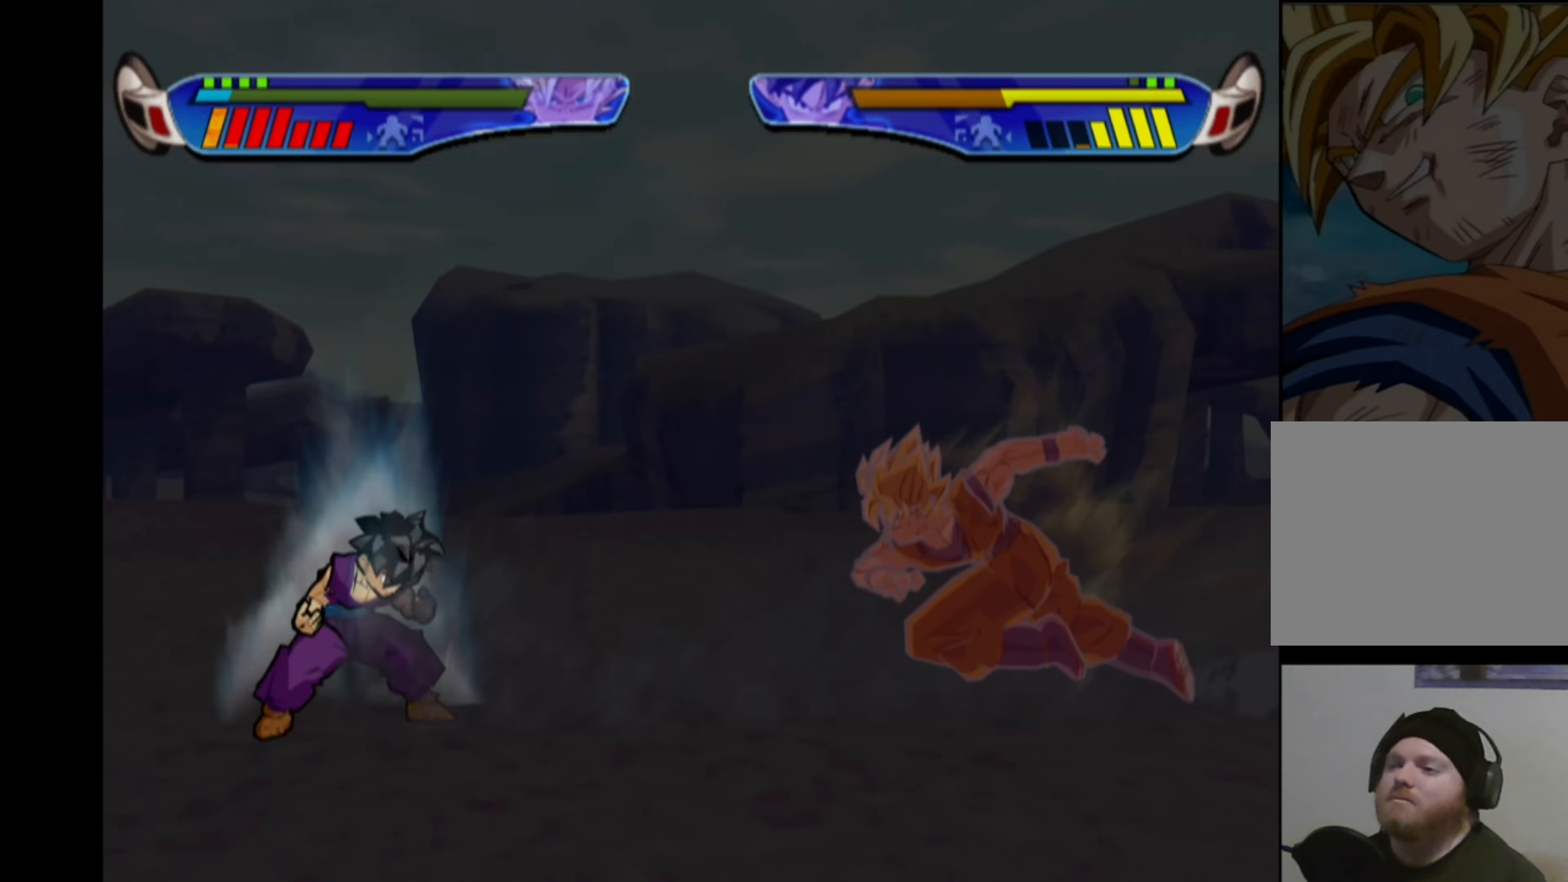
{"buttons": [], "left_stick": "center", "right_stick": "center", "events": []}
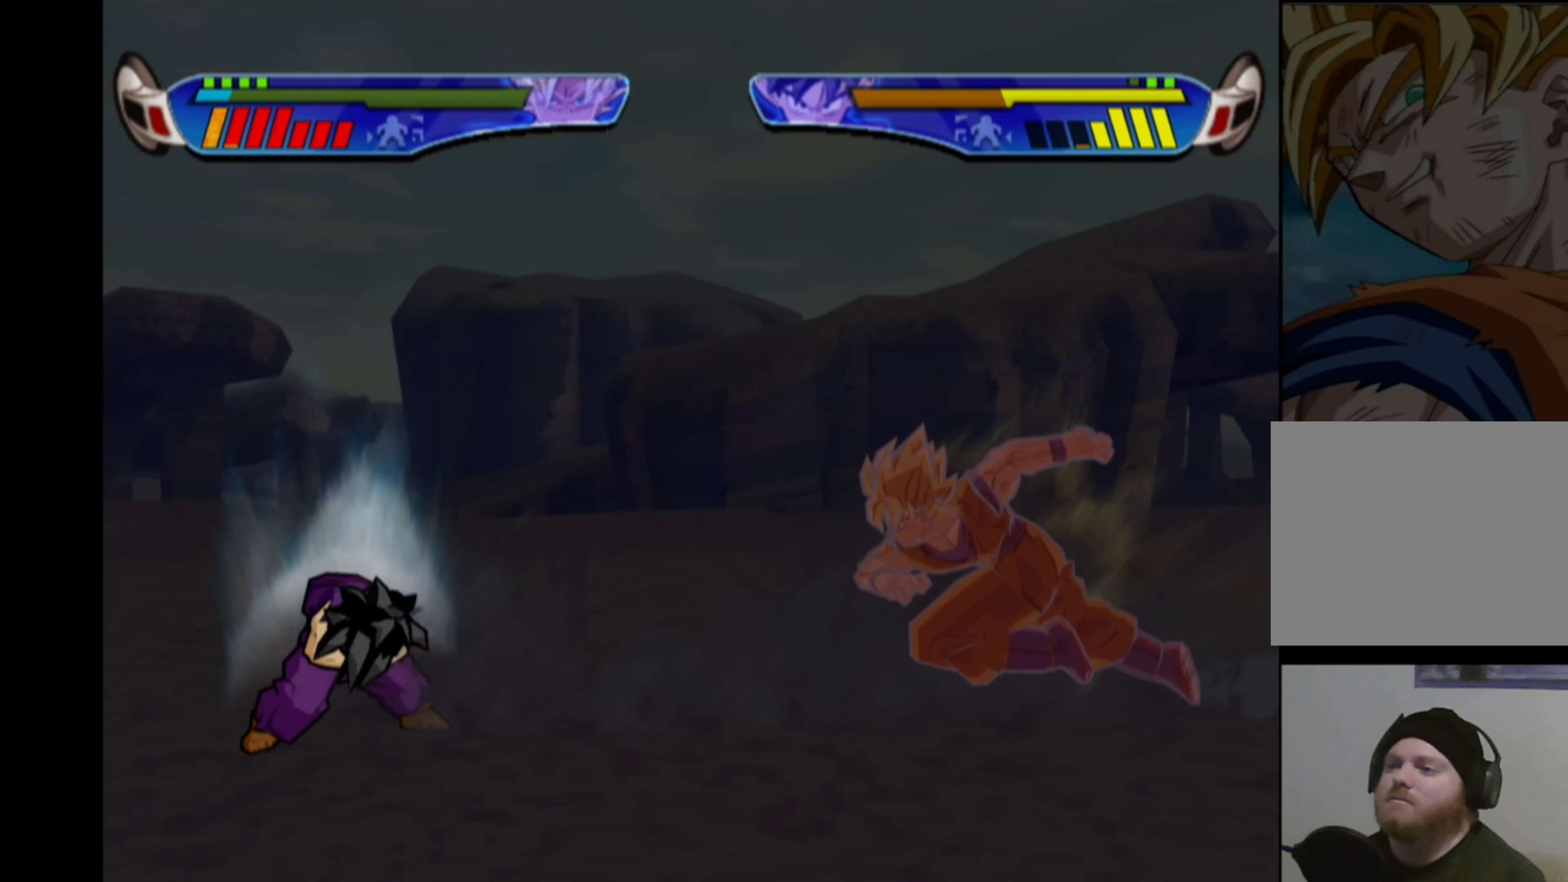
{"buttons": [], "left_stick": "center", "right_stick": "center", "events": []}
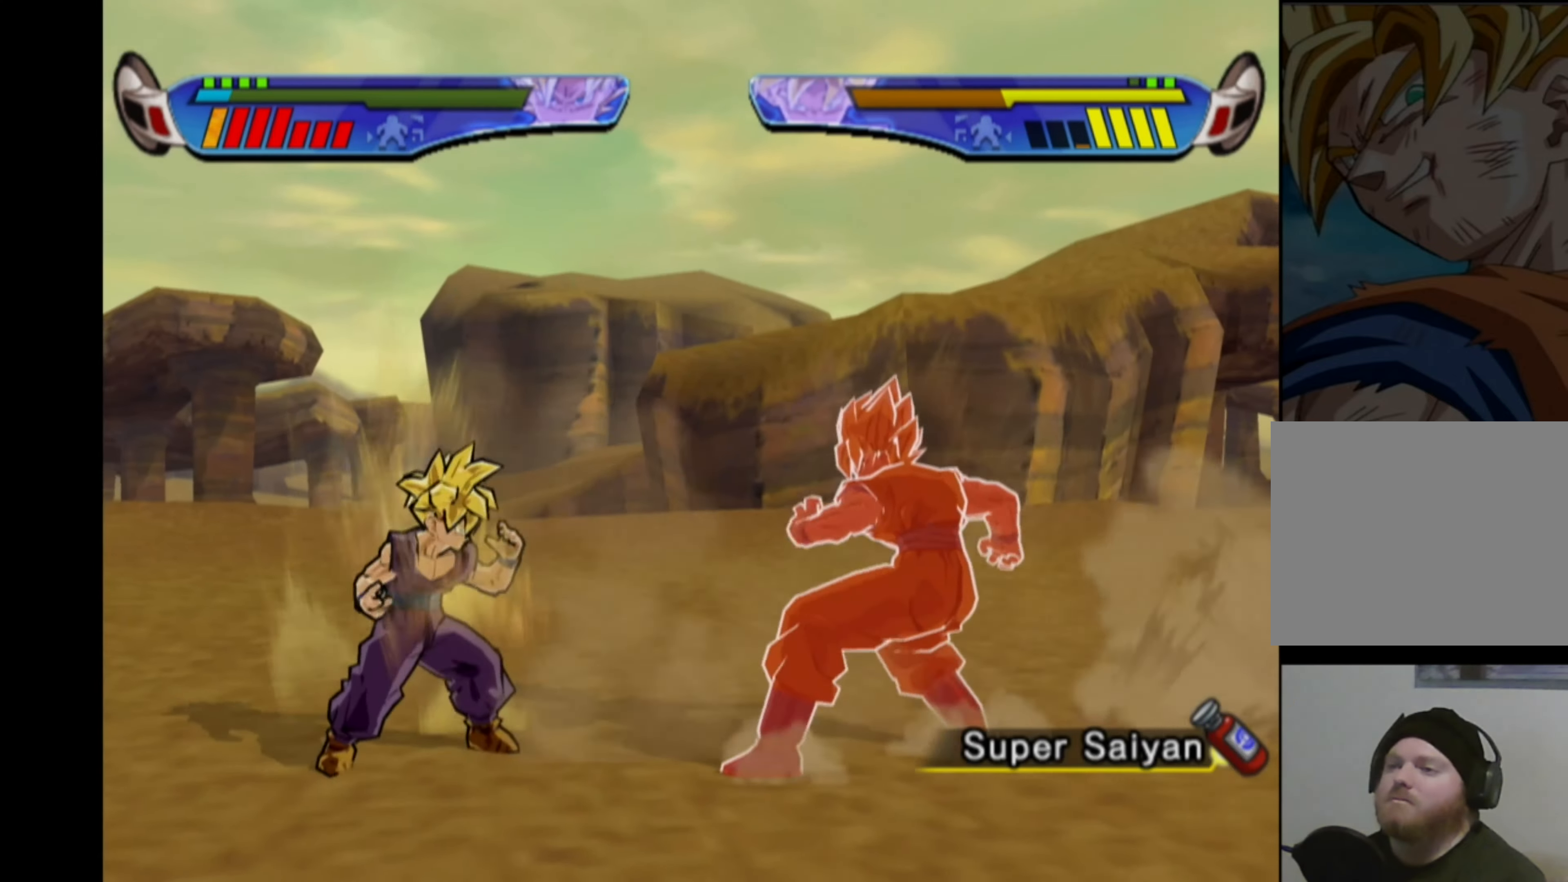
{"buttons": [], "left_stick": "center", "right_stick": "center", "events": [[17, "L2", "down"], [100, "L2", "up"]]}
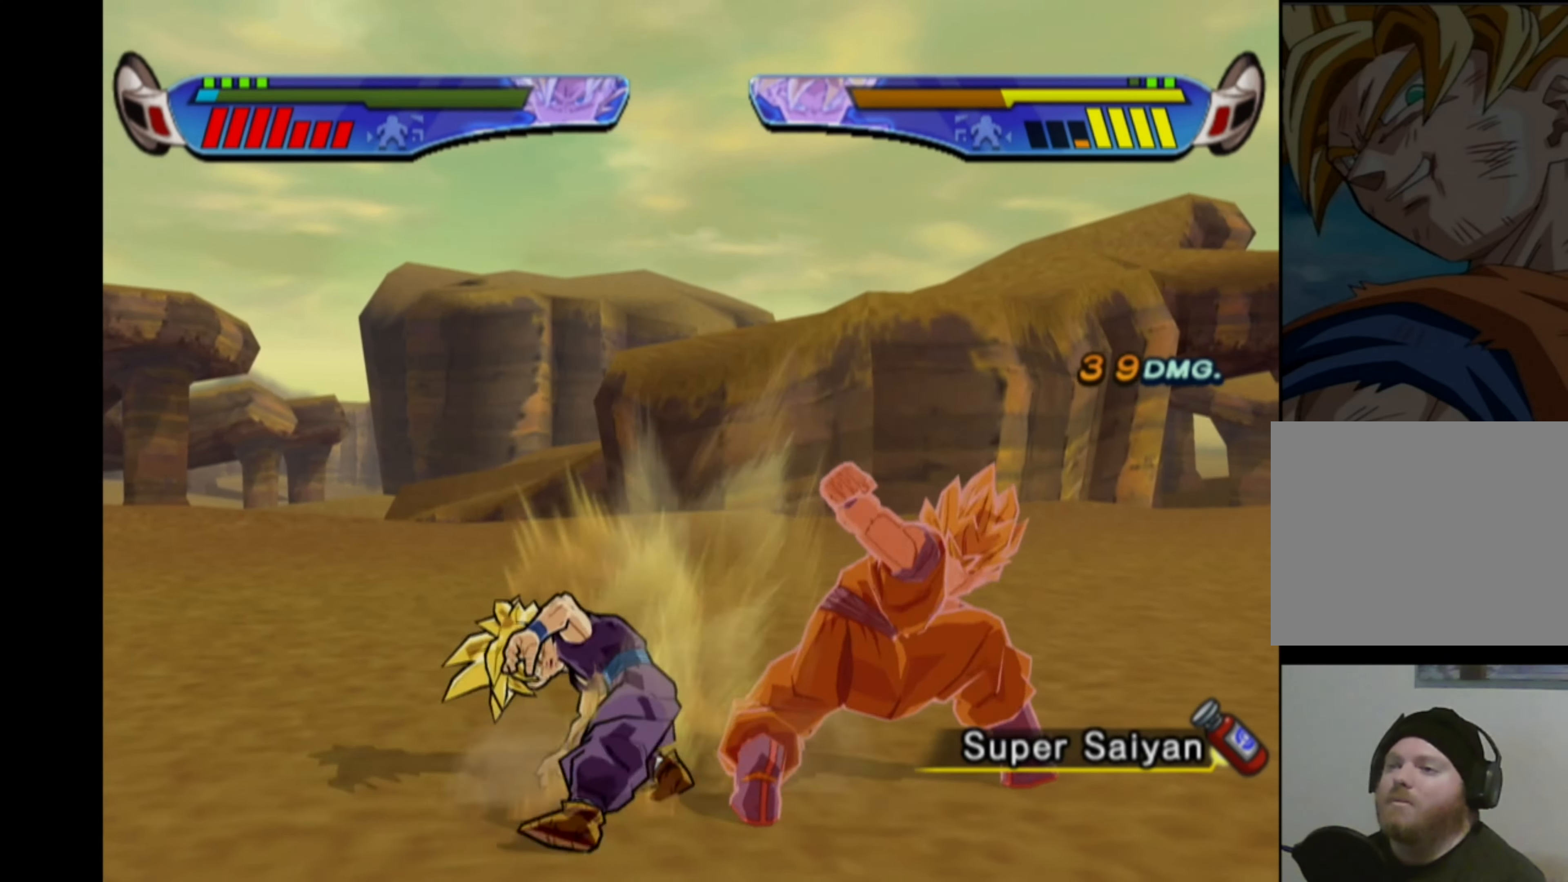
{"buttons": [], "left_stick": "center", "right_stick": "center", "events": []}
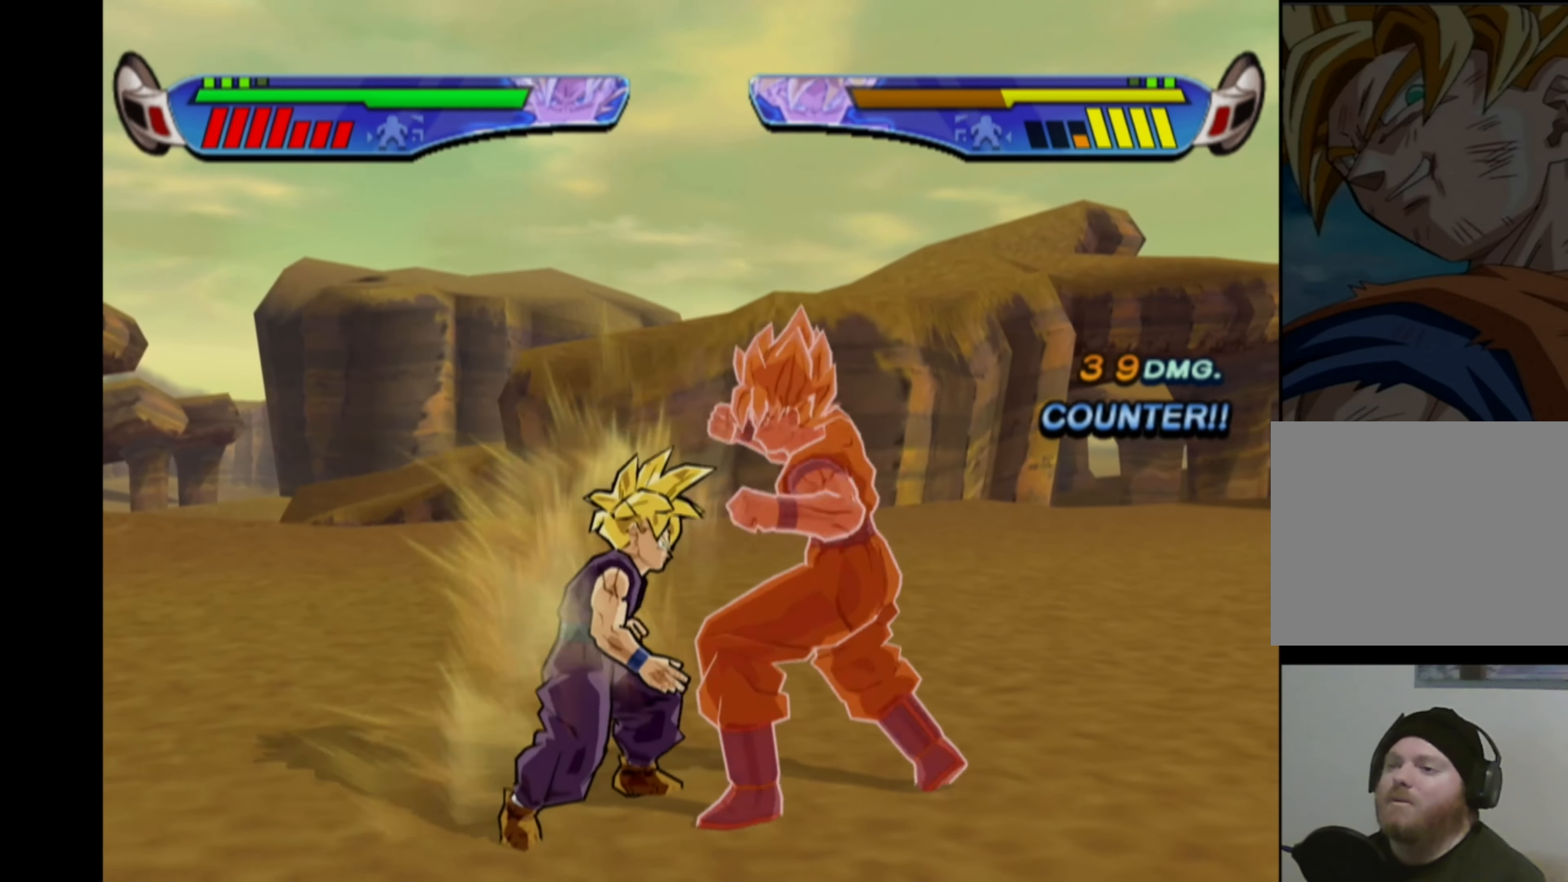
{"buttons": [], "left_stick": "center", "right_stick": "center", "events": [[200, "SQUARE", "down"], [300, "SQUARE", "up"], [383, "SQUARE", "down"], [433, "SQUARE", "up"]]}
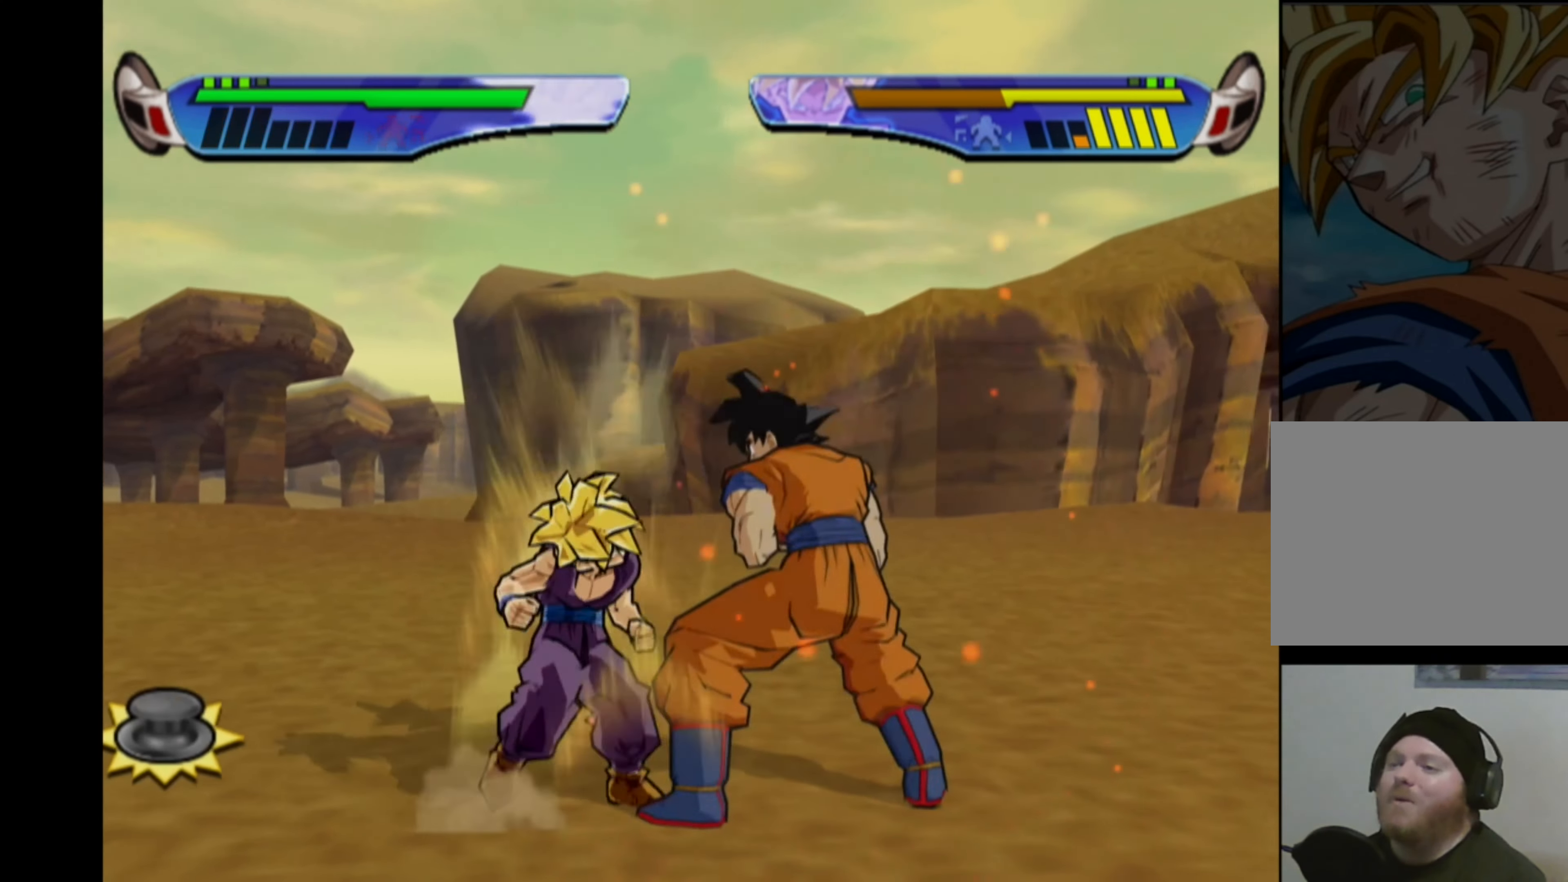
{"buttons": [], "left_stick": "down-right", "right_stick": "left", "events": [[183, "left_stick", "down-right"], [200, "right_stick", "left"], [250, "left_stick", "up-right"], [300, "right_stick", "up"], [317, "left_stick", "up-left"], [350, "right_stick", "right"], [367, "left_stick", "down-left"], [433, "right_stick", "down"], [483, "left_stick", "down-right"], [483, "right_stick", "left"]]}